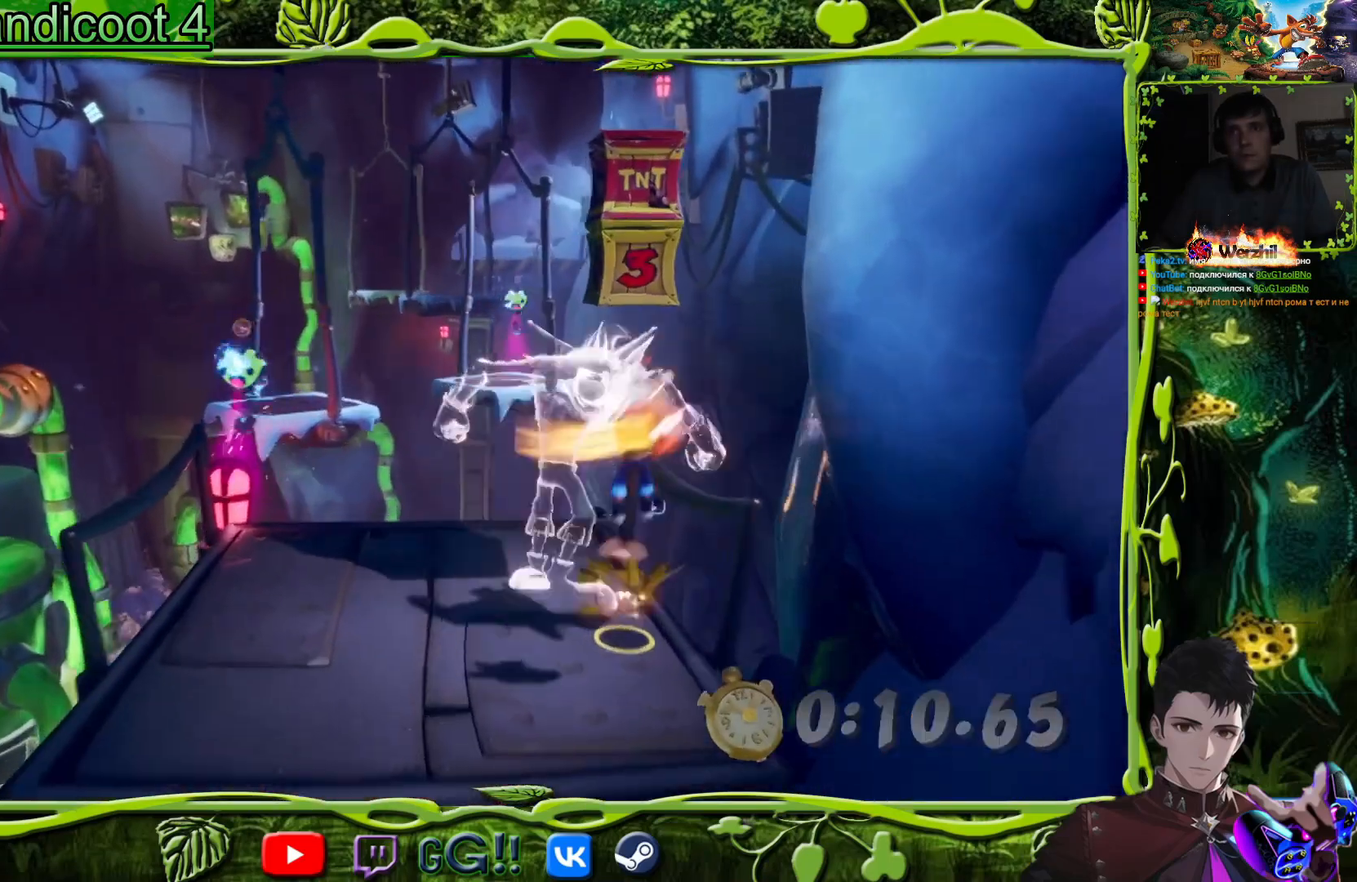
Gameplay with a controller (PlayStation layout); each line is a JSON object with the inputs held at the frame after it. "events" lists button and stick changes between this image and that frame as [ms after this image, input, new state], when the widget could be followed in between. Not read: L1 R1 left_stick right_stick.
{"buttons": ["DPAD_UP", "DPAD_LEFT"], "events": [[33, "CROSS", "up"], [50, "DPAD_UP", "up"], [100, "CROSS", "down"], [200, "CROSS", "up"], [250, "DPAD_UP", "down"], [300, "DPAD_LEFT", "down"]]}
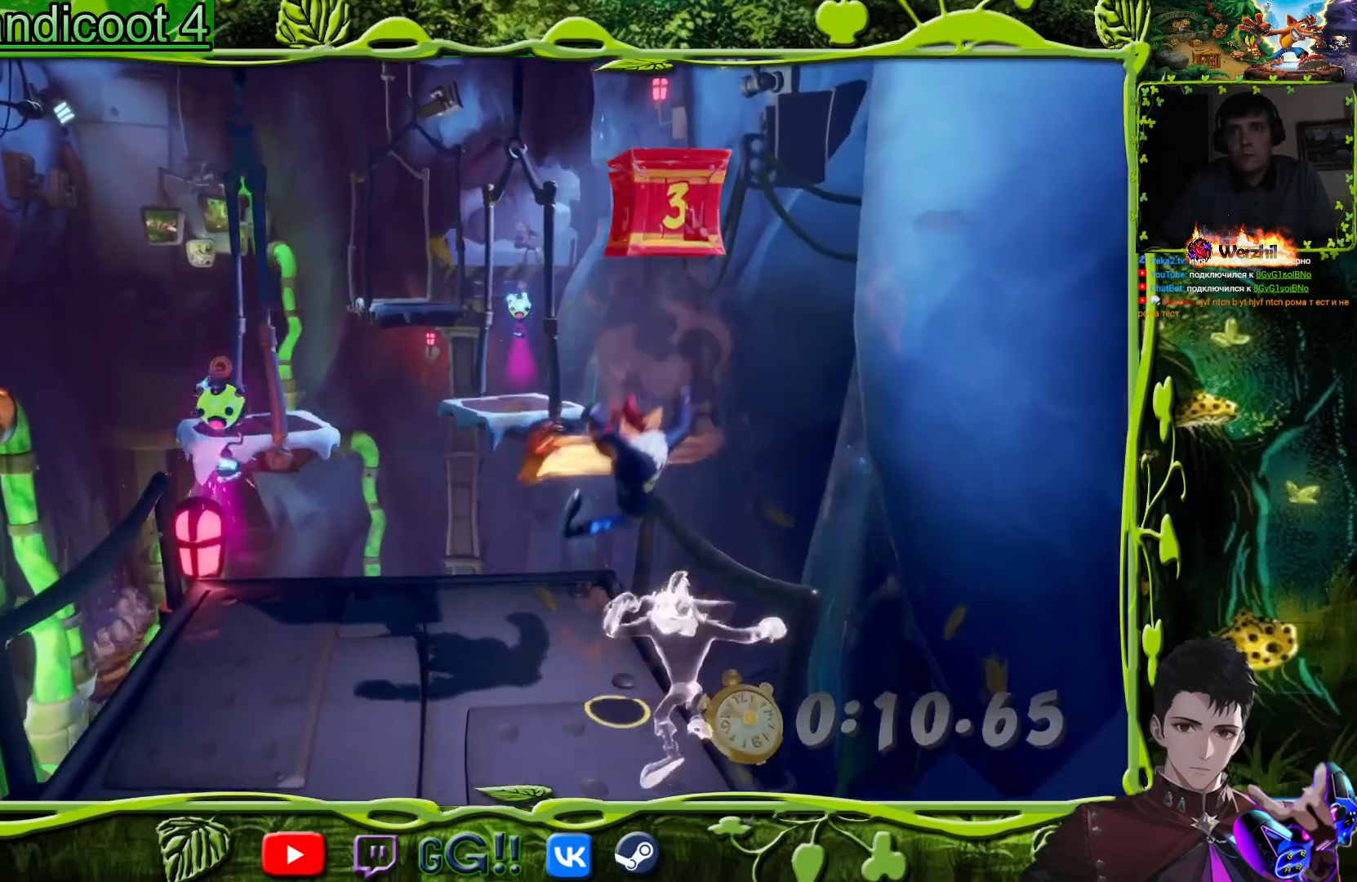
{"buttons": ["DPAD_UP", "DPAD_LEFT"], "events": []}
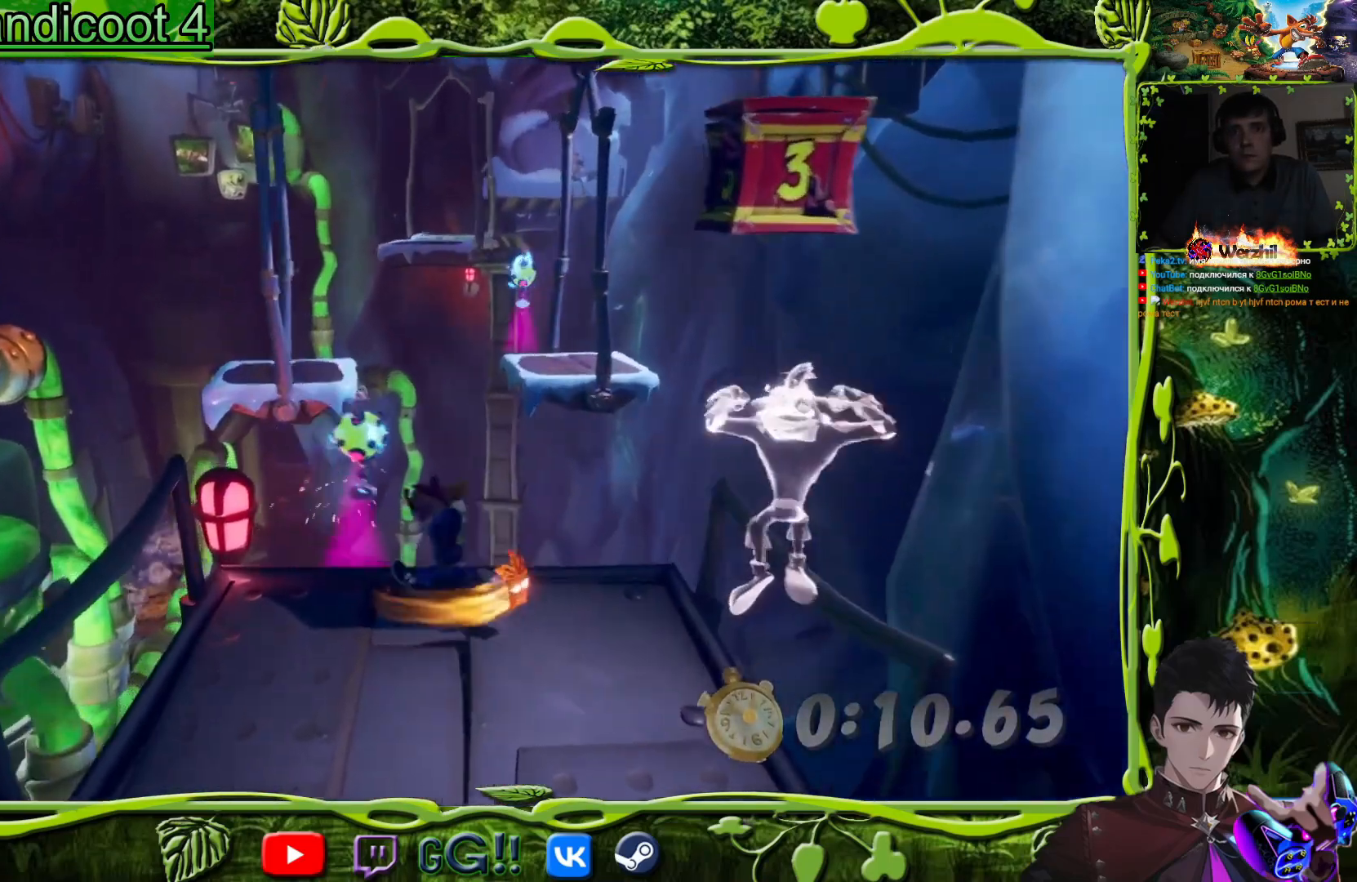
{"buttons": ["CROSS", "DPAD_UP"], "events": [[116, "DPAD_LEFT", "up"], [133, "CIRCLE", "down"], [250, "CIRCLE", "up"], [350, "CROSS", "down"]]}
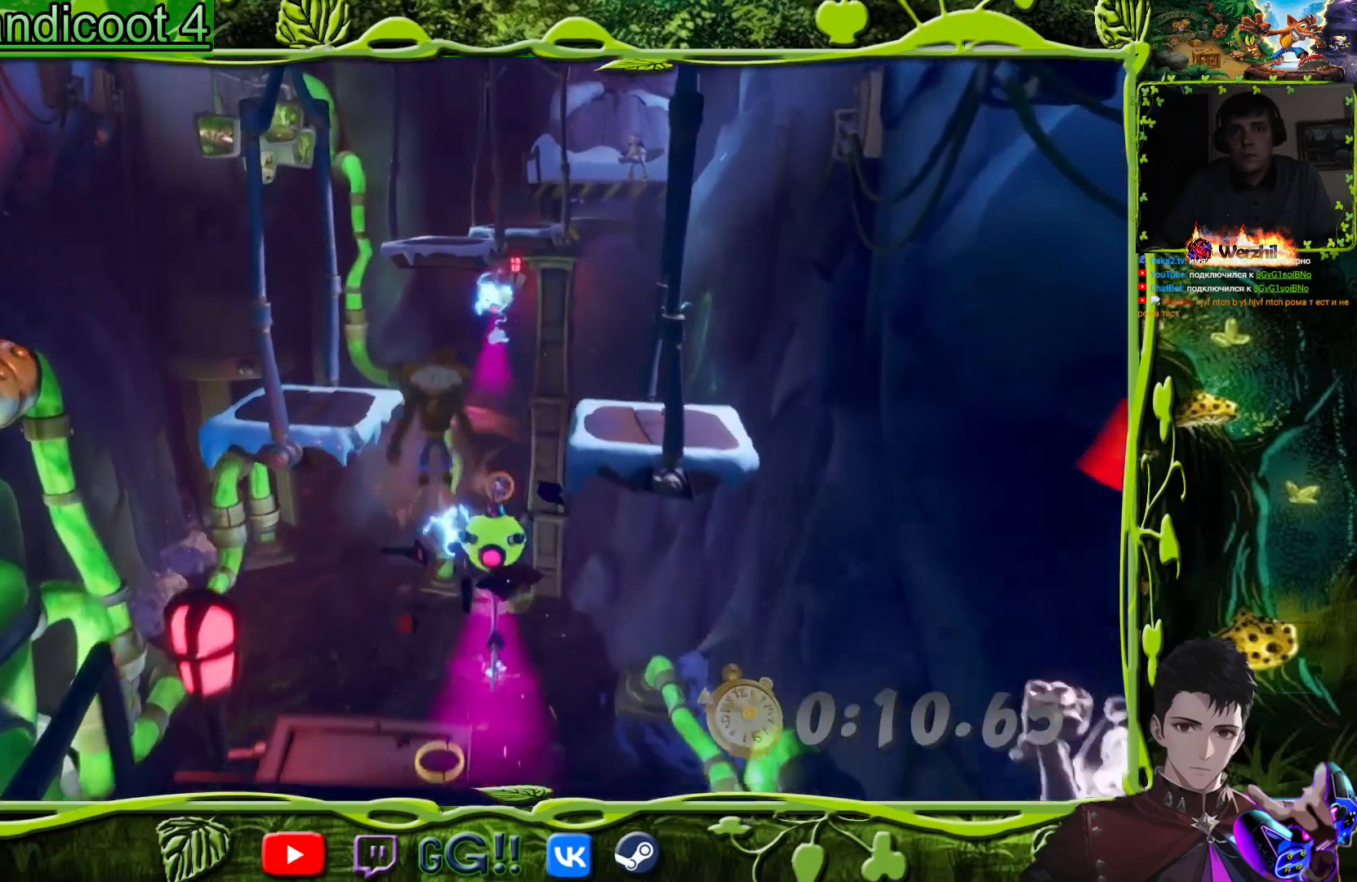
{"buttons": ["DPAD_UP"], "events": [[117, "DPAD_LEFT", "down"], [184, "DPAD_LEFT", "up"], [334, "CROSS", "up"]]}
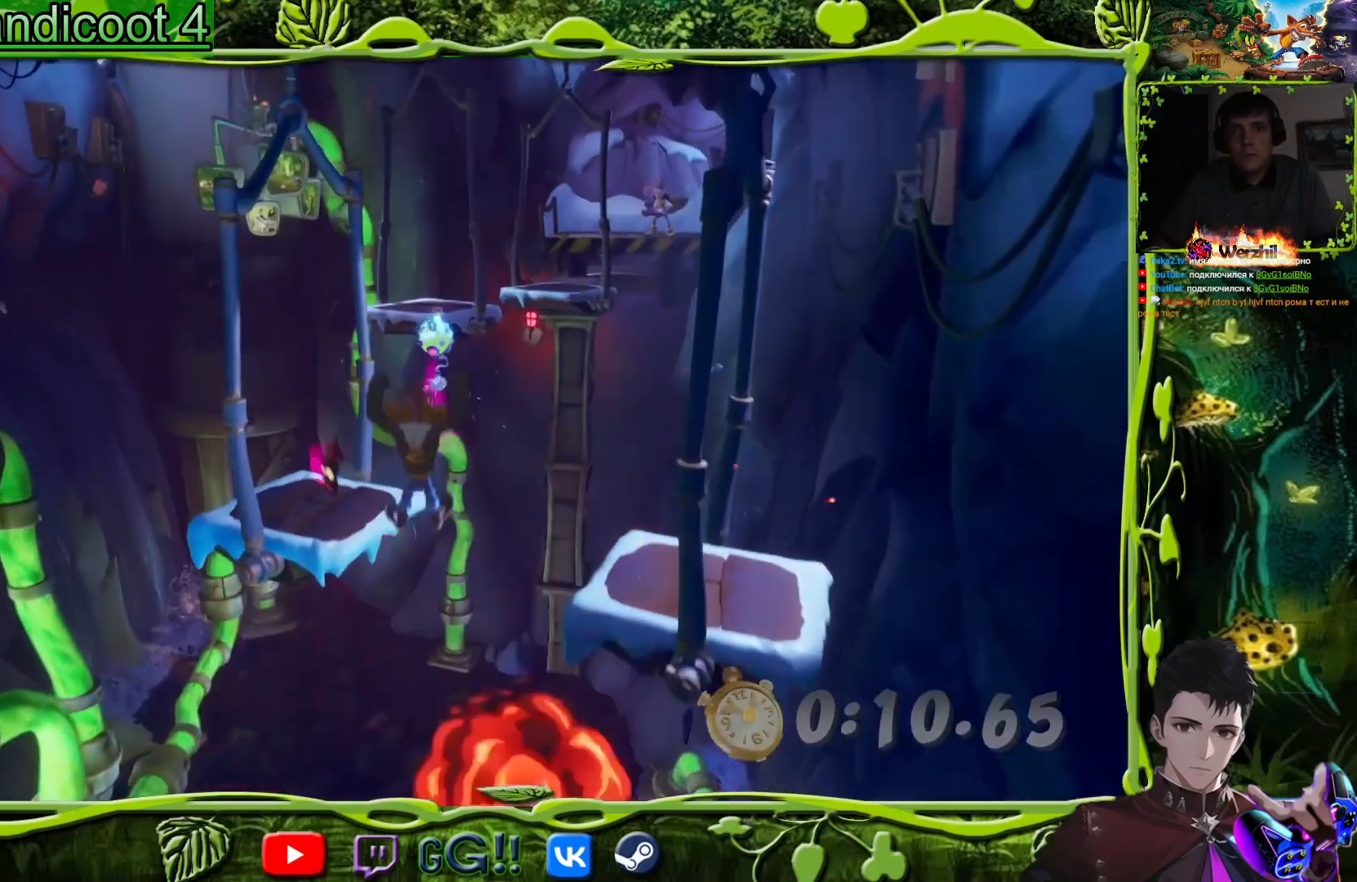
{"buttons": ["DPAD_UP"], "events": [[133, "CROSS", "down"], [283, "DPAD_LEFT", "down"], [433, "CROSS", "up"], [483, "DPAD_LEFT", "up"]]}
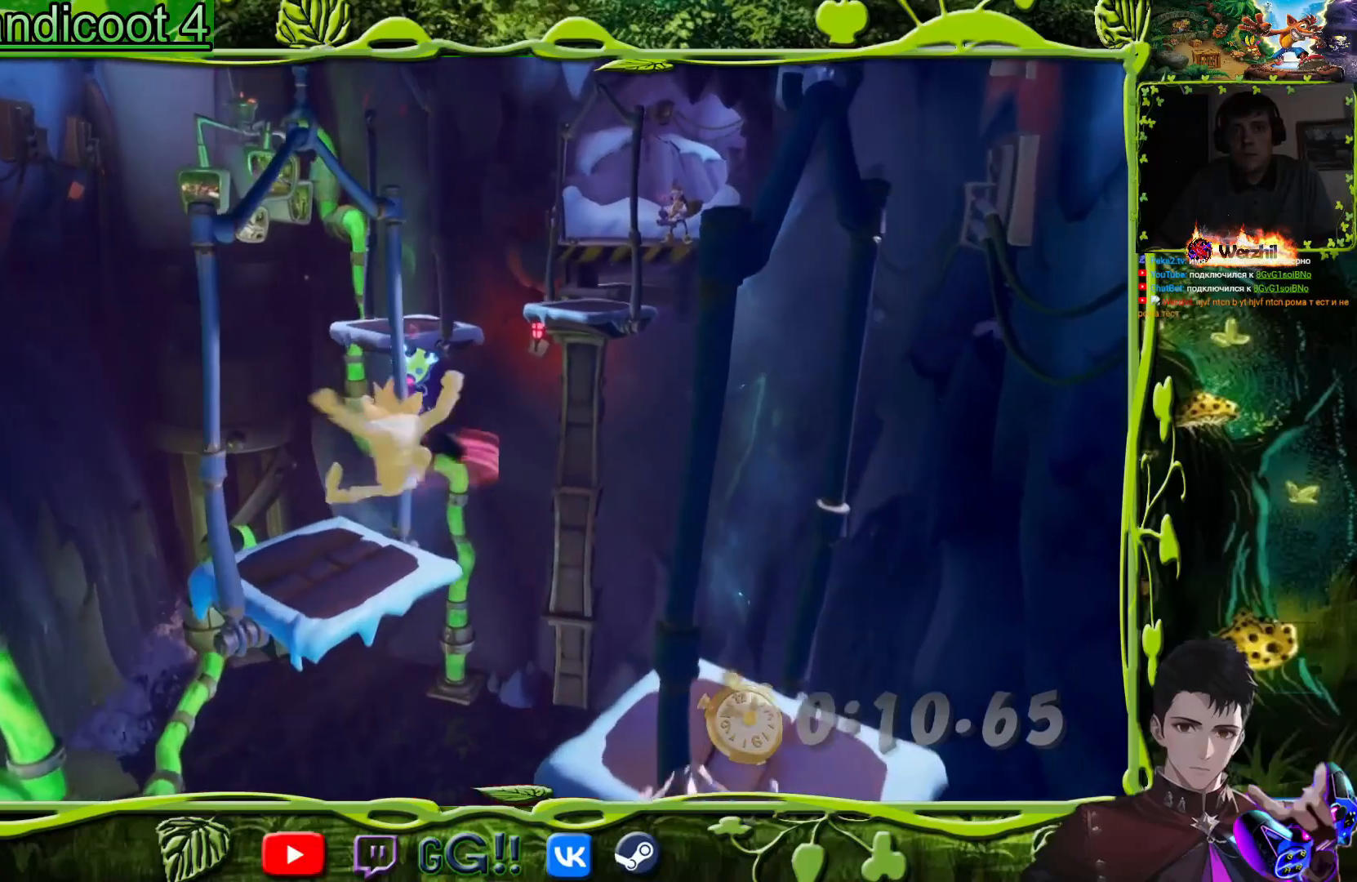
{"buttons": ["DPAD_UP"], "events": []}
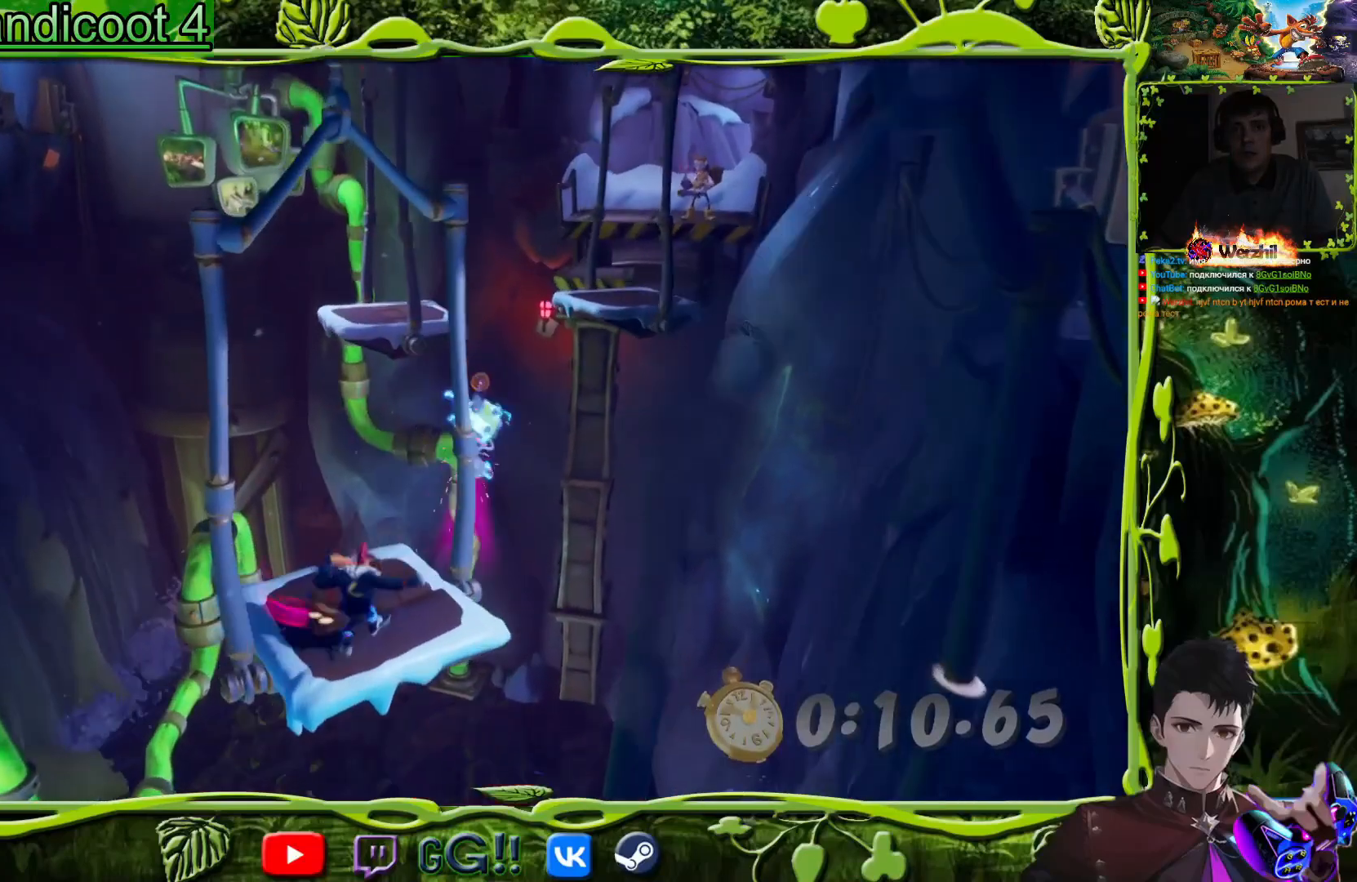
{"buttons": ["DPAD_UP"], "events": [[367, "CIRCLE", "down"], [483, "CIRCLE", "up"]]}
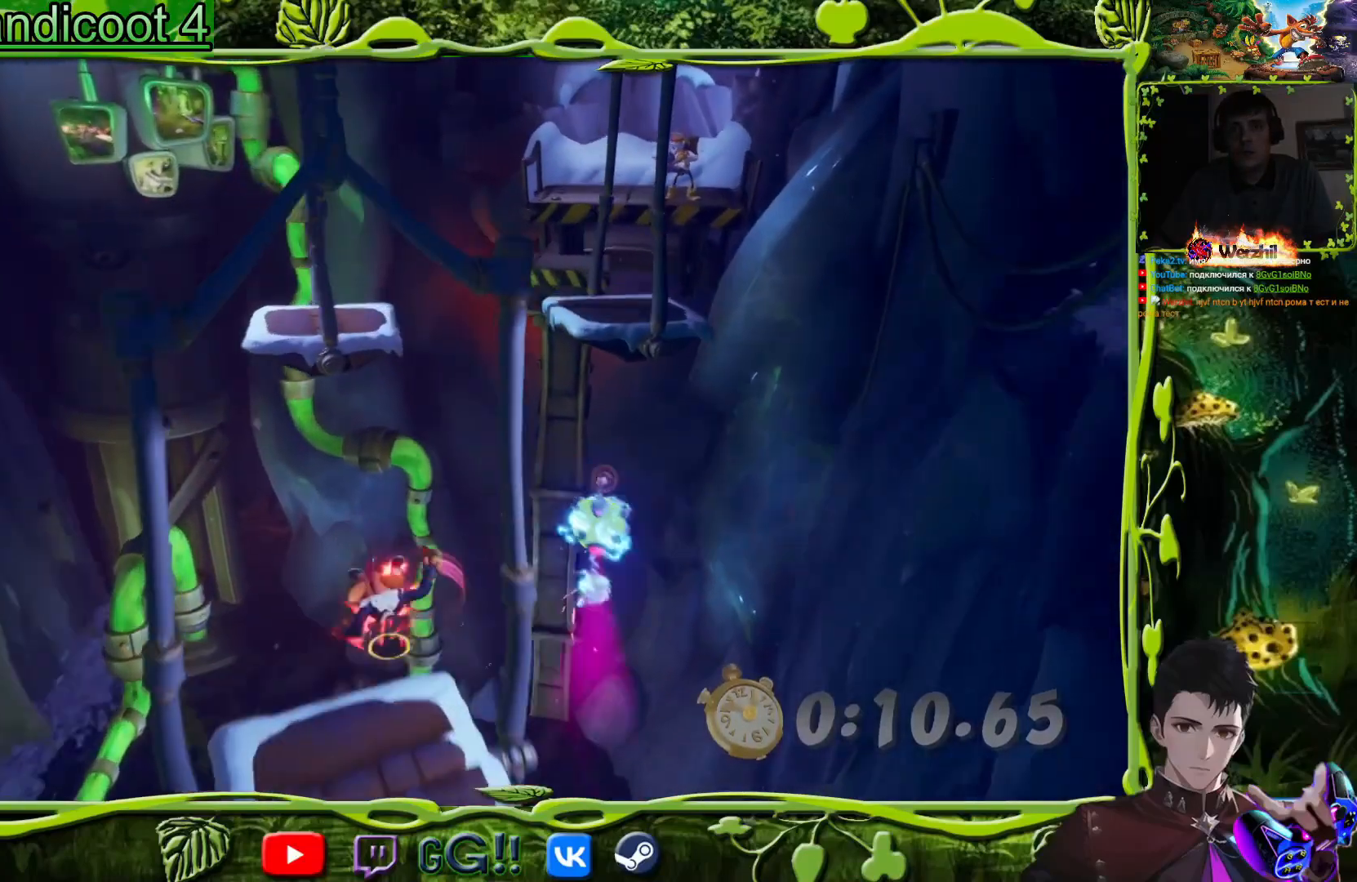
{"buttons": ["DPAD_UP", "DPAD_RIGHT"], "events": [[84, "CROSS", "down"], [84, "DPAD_RIGHT", "down"], [384, "CROSS", "up"]]}
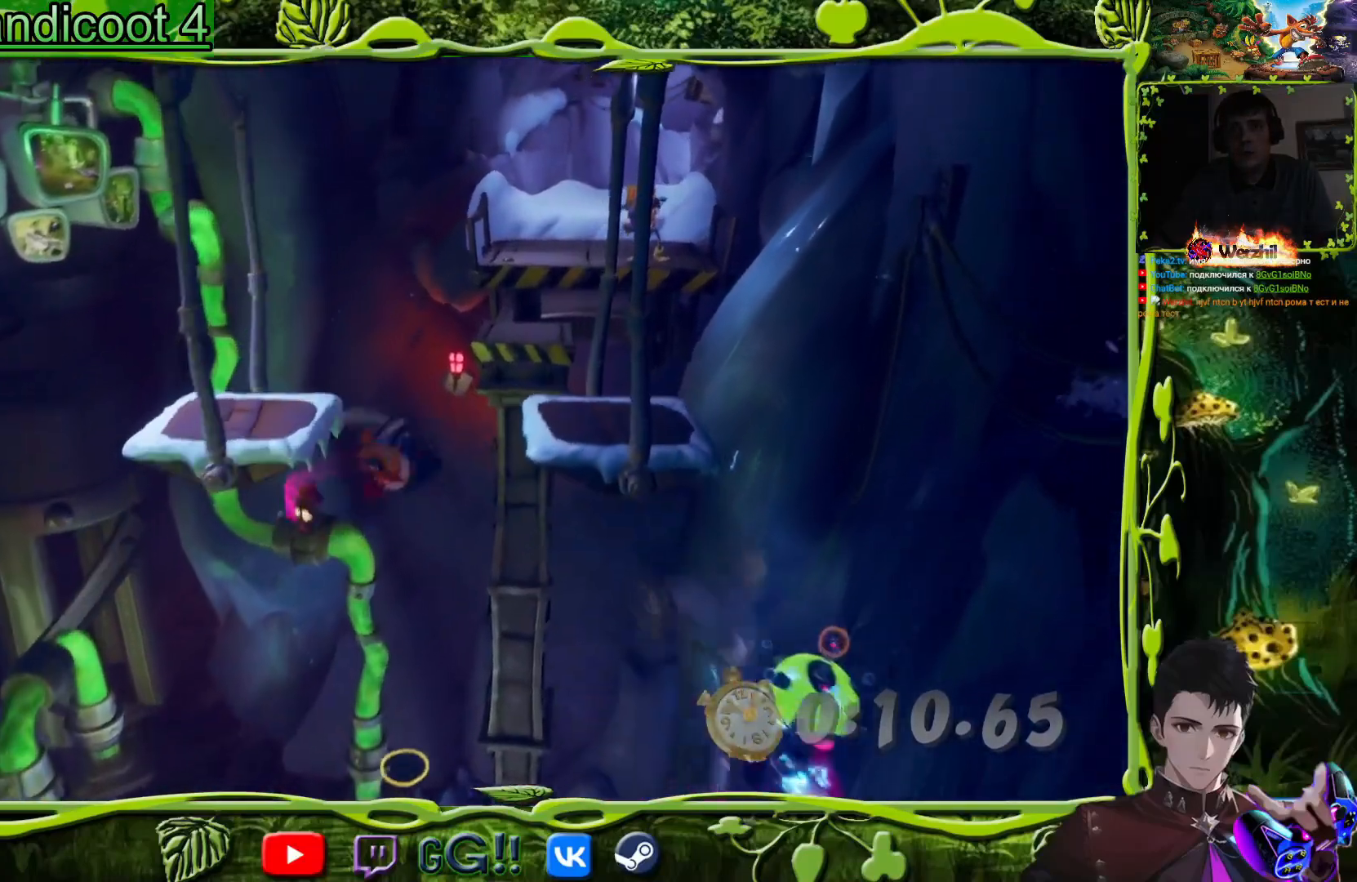
{"buttons": ["CROSS", "DPAD_UP"], "events": [[83, "CROSS", "down"], [350, "DPAD_RIGHT", "up"]]}
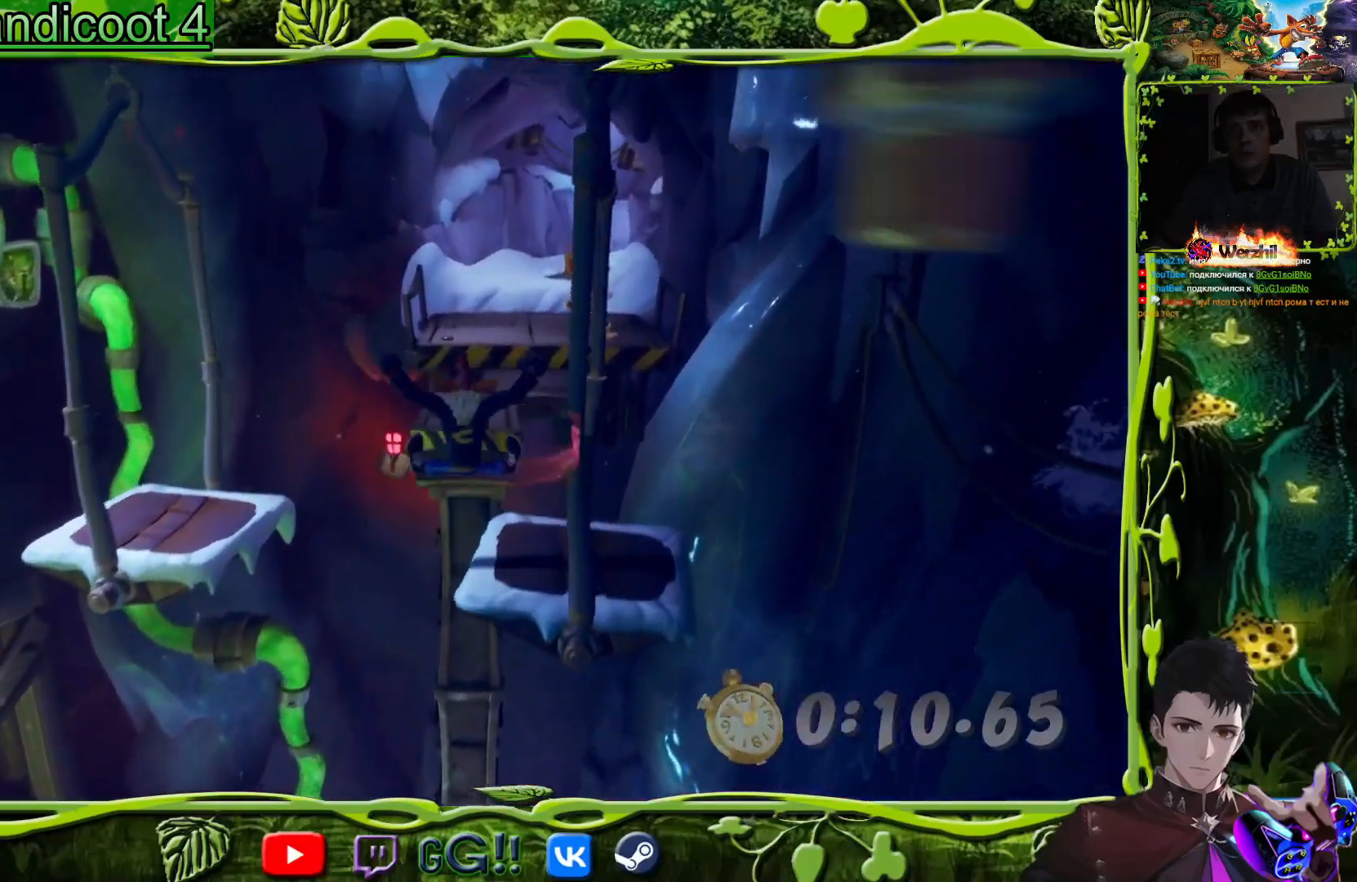
{"buttons": ["DPAD_UP"], "events": [[201, "CROSS", "up"]]}
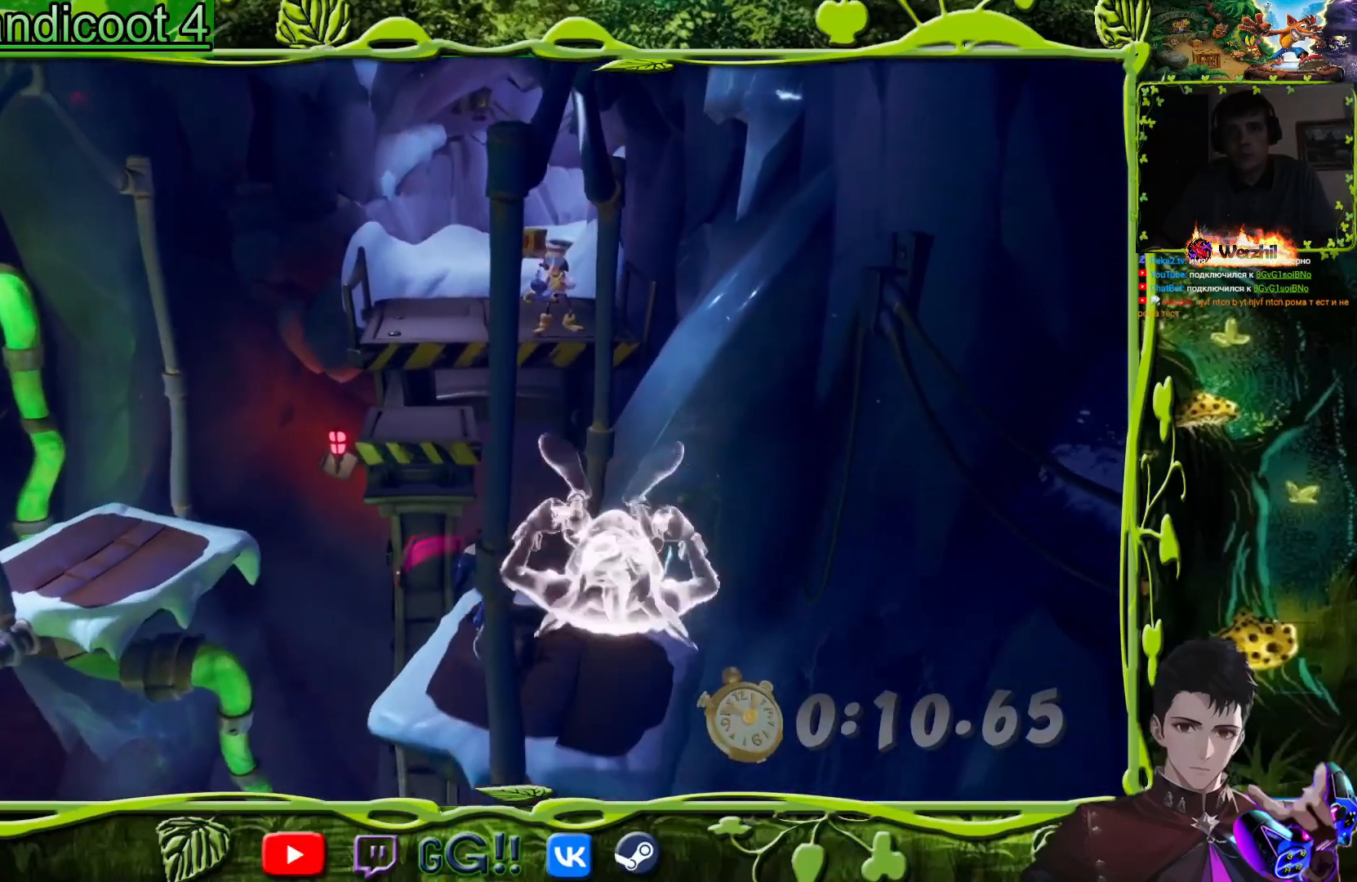
{"buttons": ["CROSS", "DPAD_UP"], "events": [[117, "CIRCLE", "down"], [217, "CIRCLE", "up"], [350, "CROSS", "down"]]}
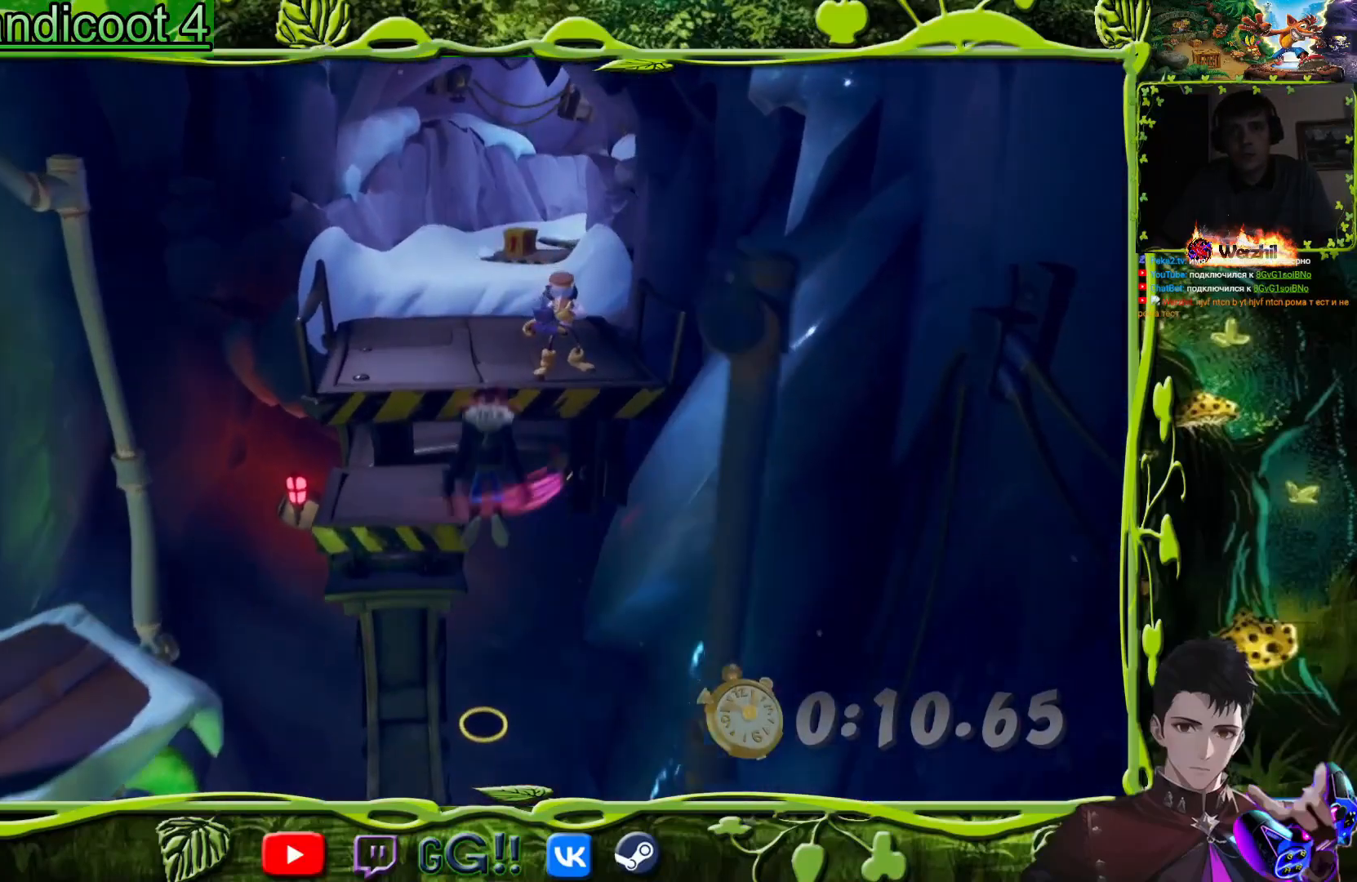
{"buttons": ["DPAD_UP"], "events": [[317, "CROSS", "up"]]}
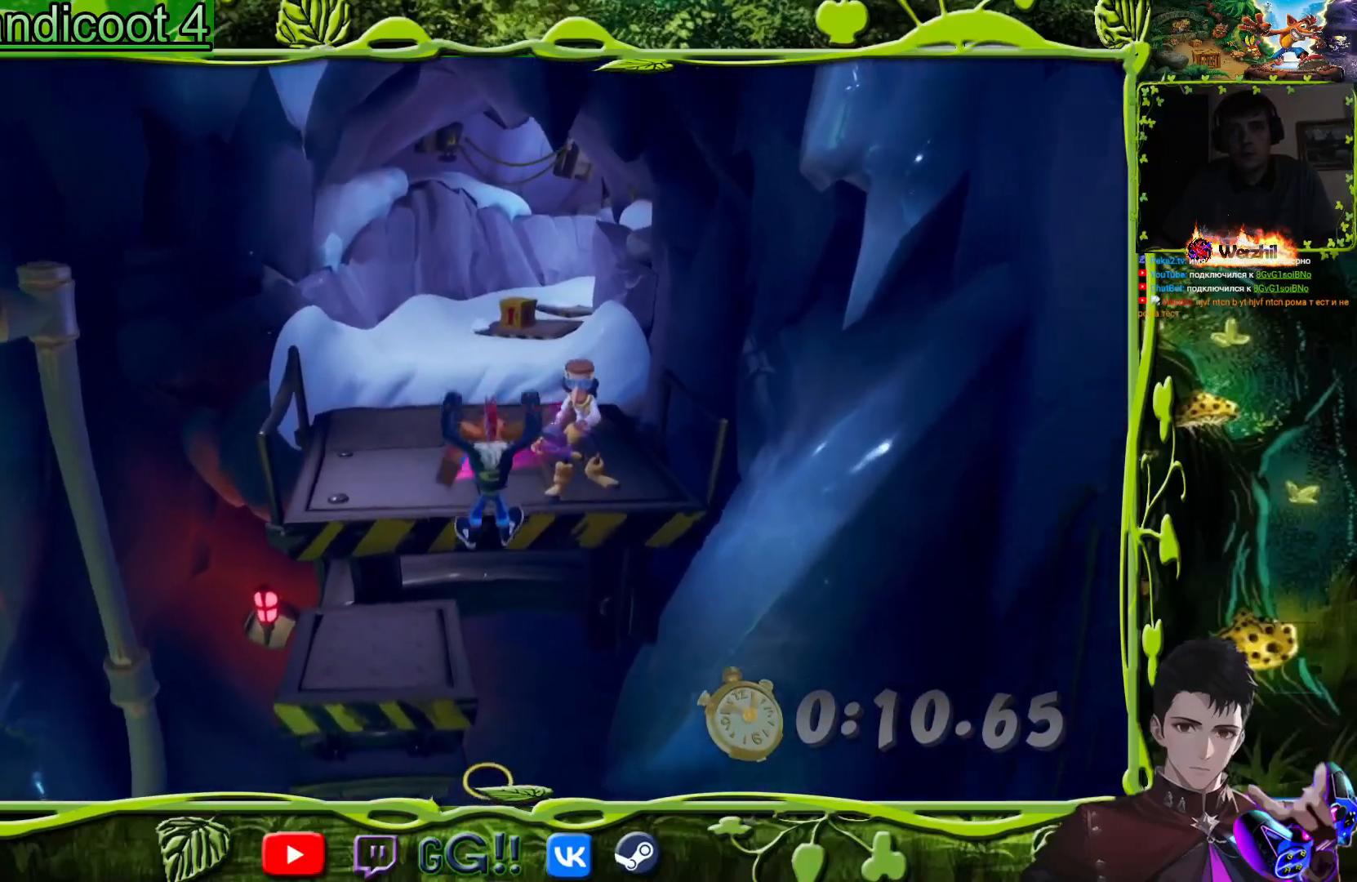
{"buttons": ["DPAD_UP"], "events": [[17, "CROSS", "down"], [283, "CROSS", "up"], [334, "SQUARE", "down"], [484, "SQUARE", "up"]]}
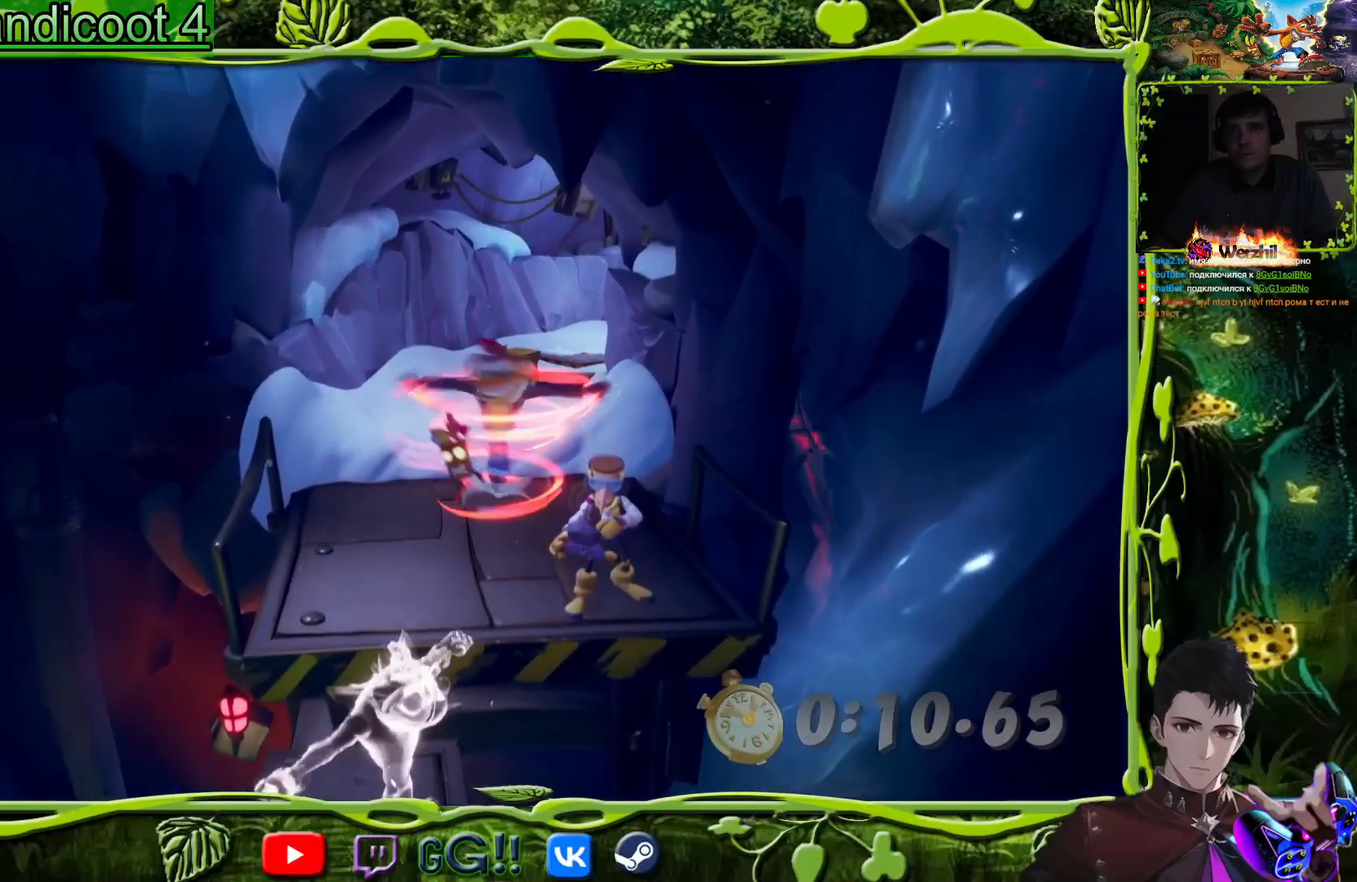
{"buttons": ["DPAD_UP"], "events": [[17, "DPAD_LEFT", "down"], [134, "DPAD_LEFT", "up"], [267, "SQUARE", "down"], [417, "SQUARE", "up"]]}
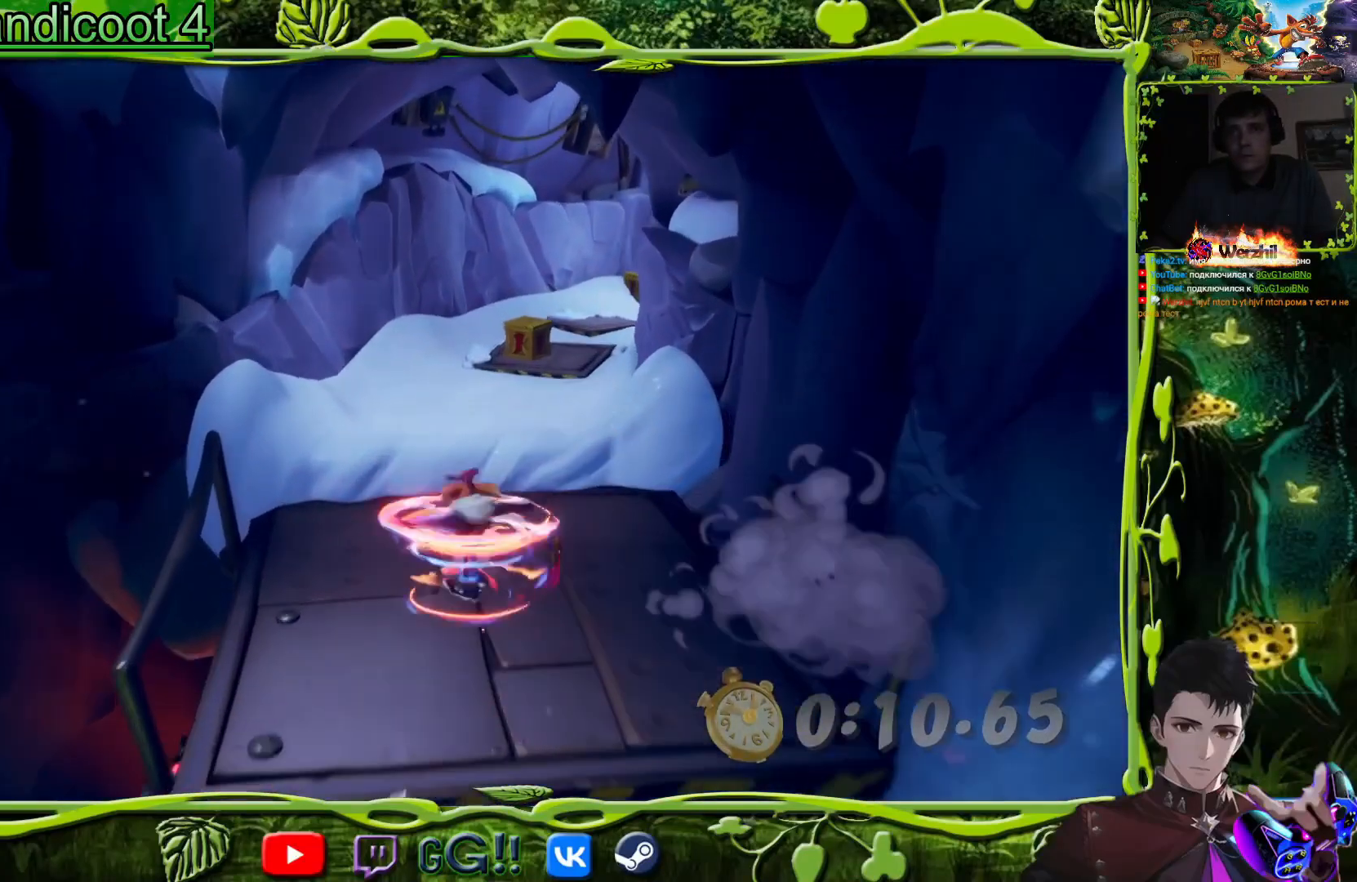
{"buttons": ["DPAD_UP"], "events": [[83, "DPAD_RIGHT", "down"], [133, "CROSS", "down"], [183, "DPAD_RIGHT", "up"], [217, "SQUARE", "down"], [350, "CROSS", "up"], [350, "SQUARE", "up"]]}
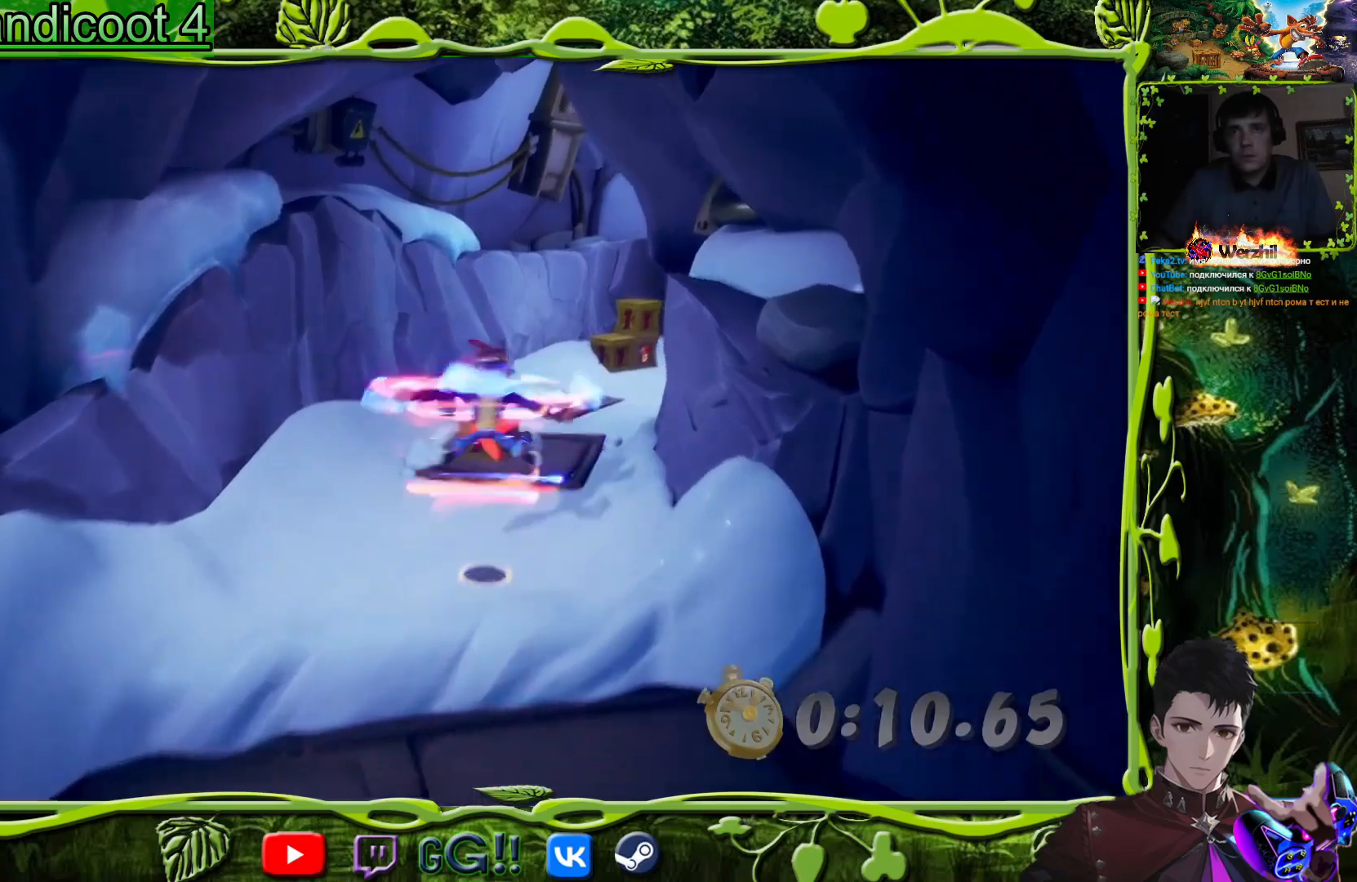
{"buttons": ["DPAD_UP"], "events": [[100, "DPAD_LEFT", "down"], [234, "DPAD_LEFT", "up"], [334, "CIRCLE", "down"], [434, "CIRCLE", "up"]]}
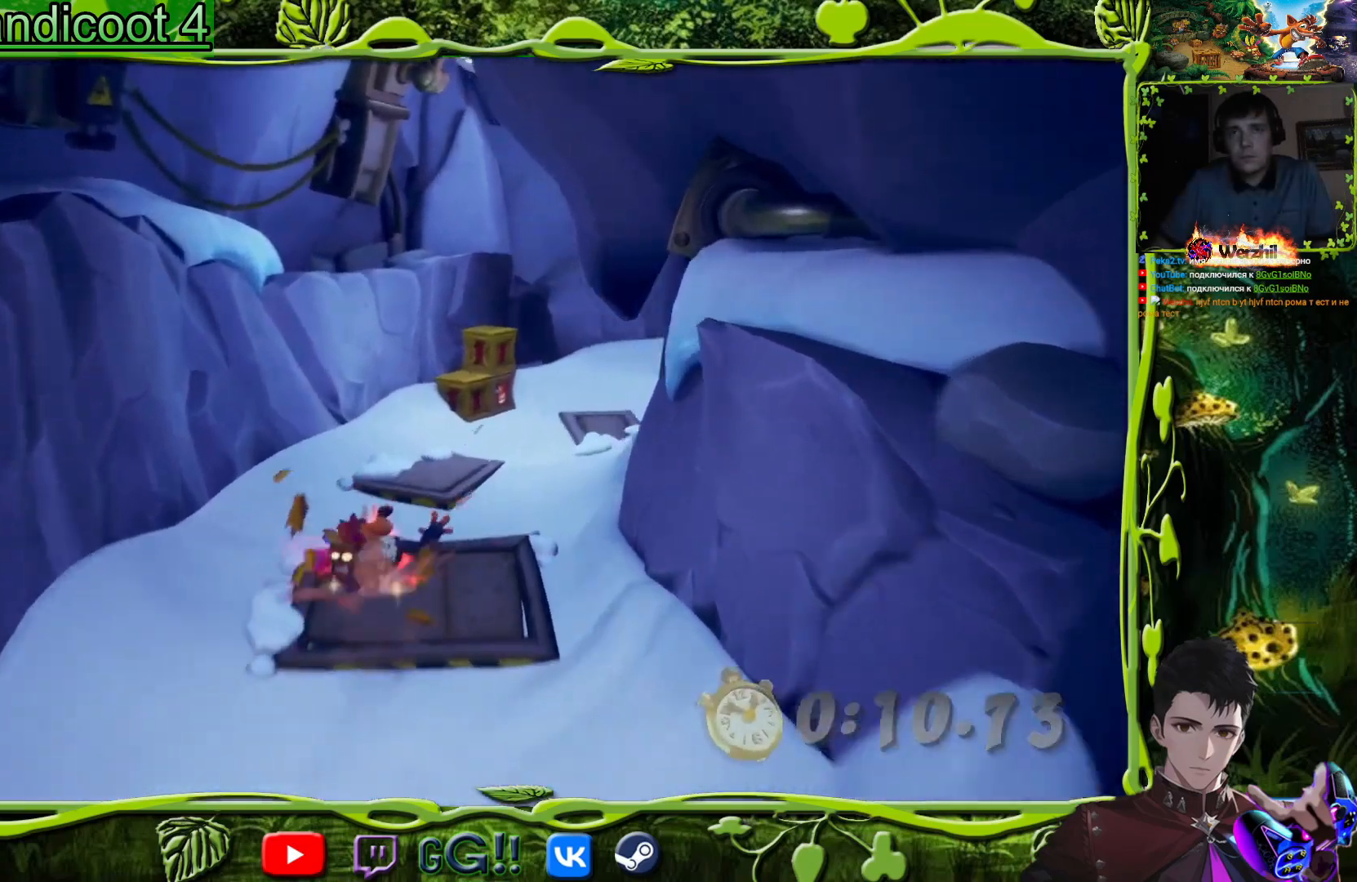
{"buttons": ["SQUARE", "DPAD_UP"], "events": [[33, "SQUARE", "down"], [200, "SQUARE", "up"], [400, "SQUARE", "down"]]}
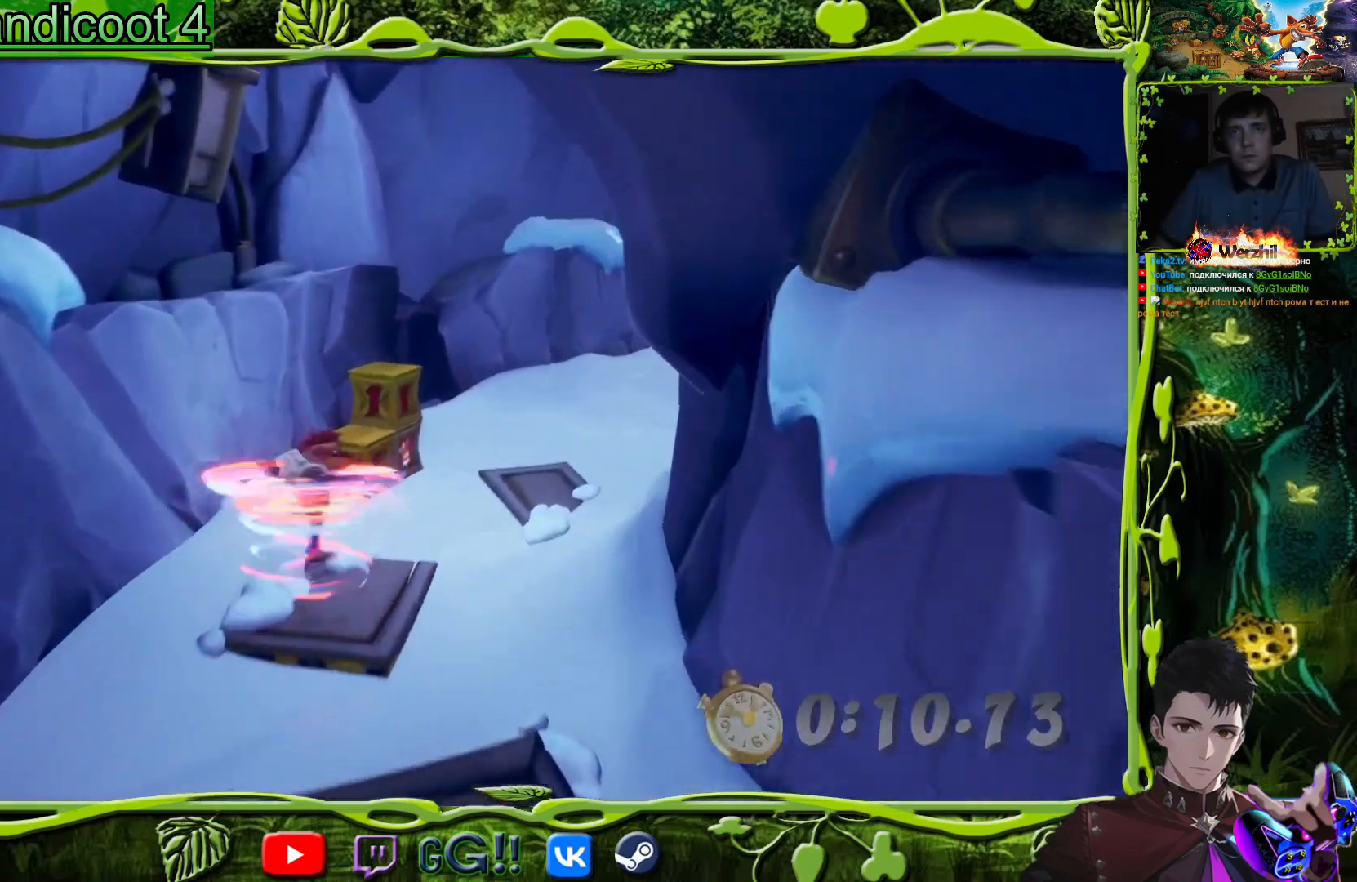
{"buttons": ["DPAD_UP", "DPAD_RIGHT"], "events": [[84, "SQUARE", "up"], [284, "DPAD_RIGHT", "down"], [301, "SQUARE", "down"], [484, "SQUARE", "up"]]}
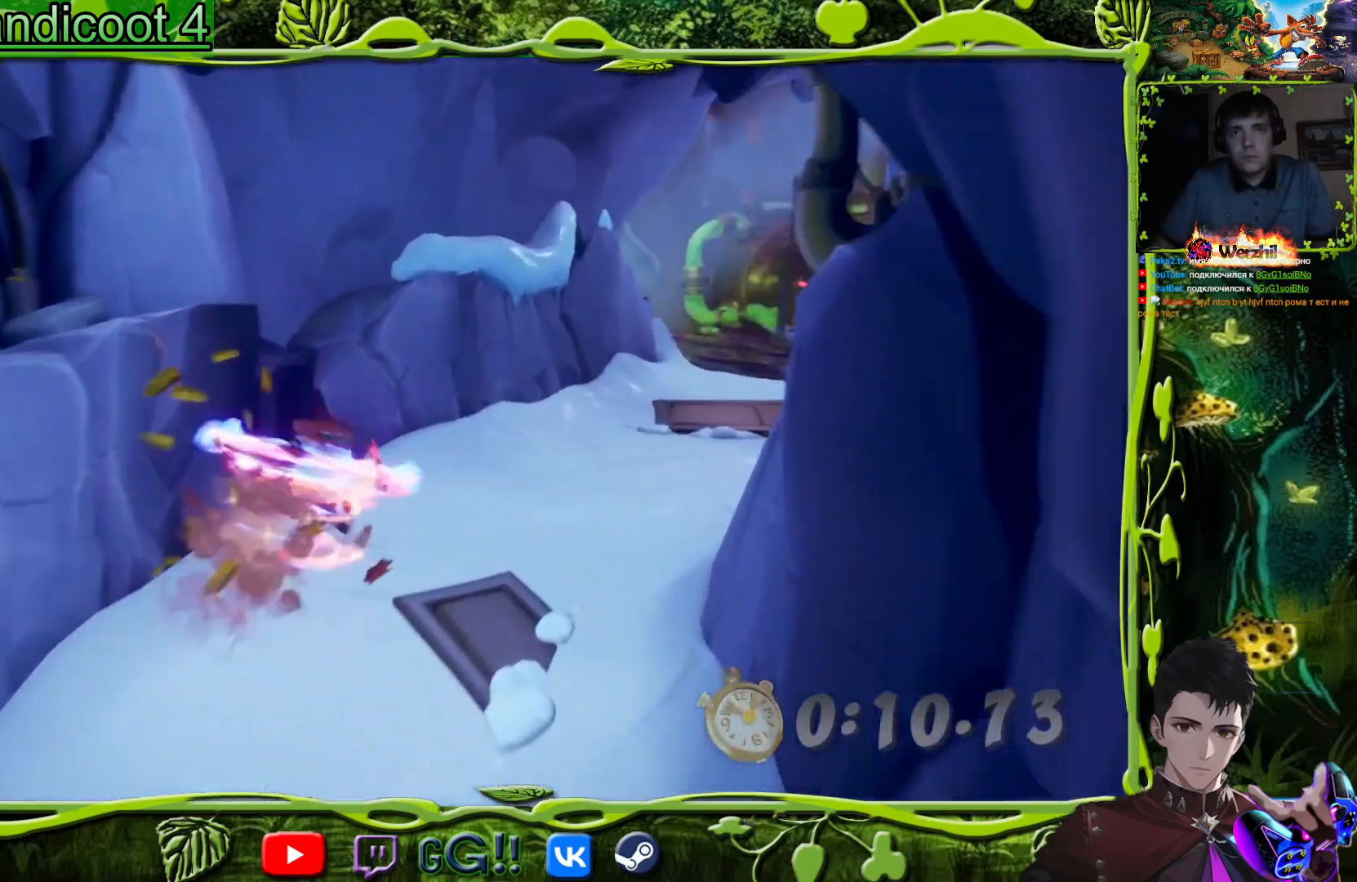
{"buttons": ["SQUARE", "DPAD_UP", "DPAD_RIGHT"], "events": [[100, "CIRCLE", "down"], [250, "CIRCLE", "up"], [384, "SQUARE", "down"]]}
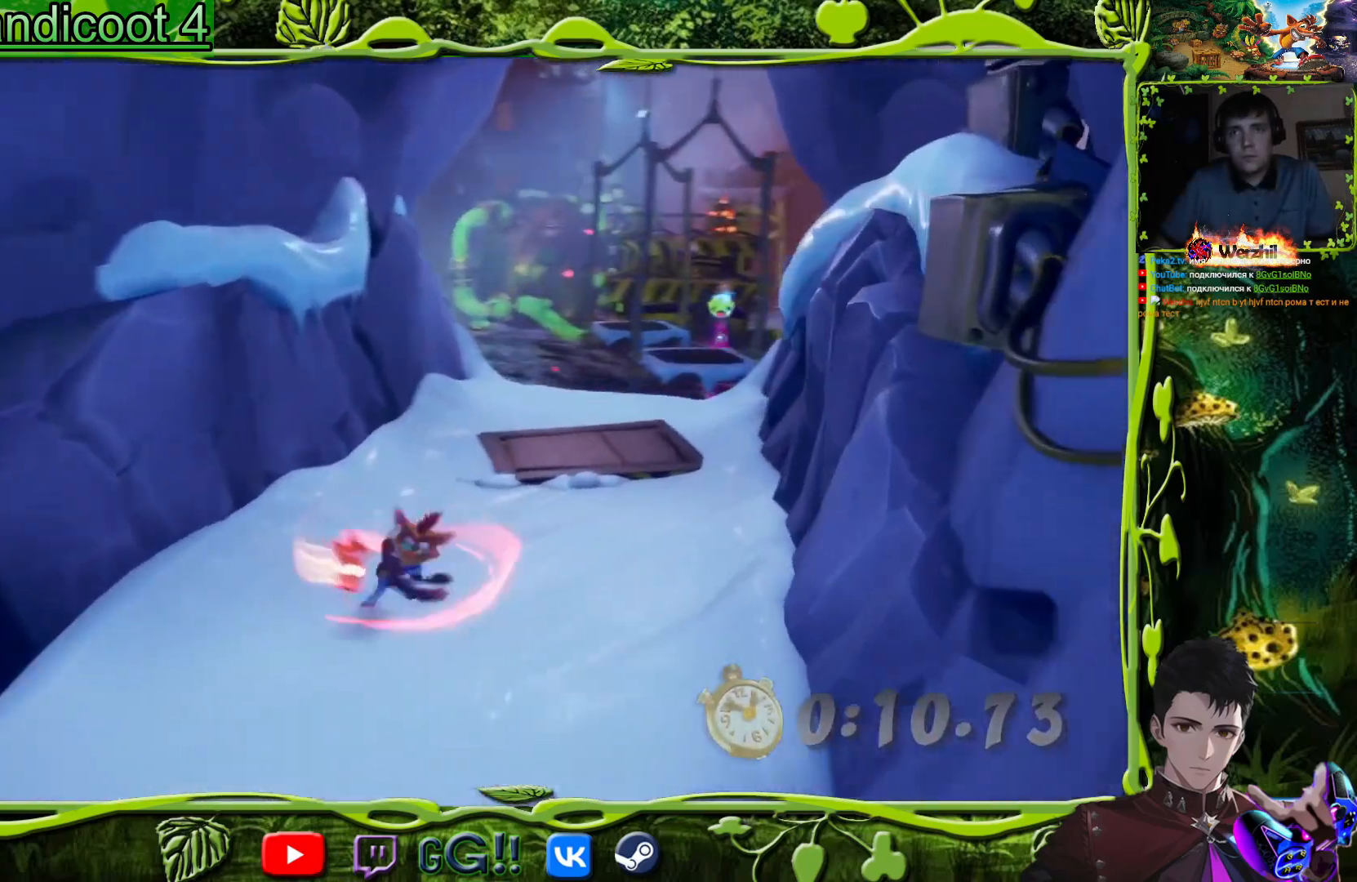
{"buttons": ["DPAD_UP"], "events": [[50, "SQUARE", "up"], [201, "DPAD_RIGHT", "up"], [251, "SQUARE", "down"], [434, "SQUARE", "up"]]}
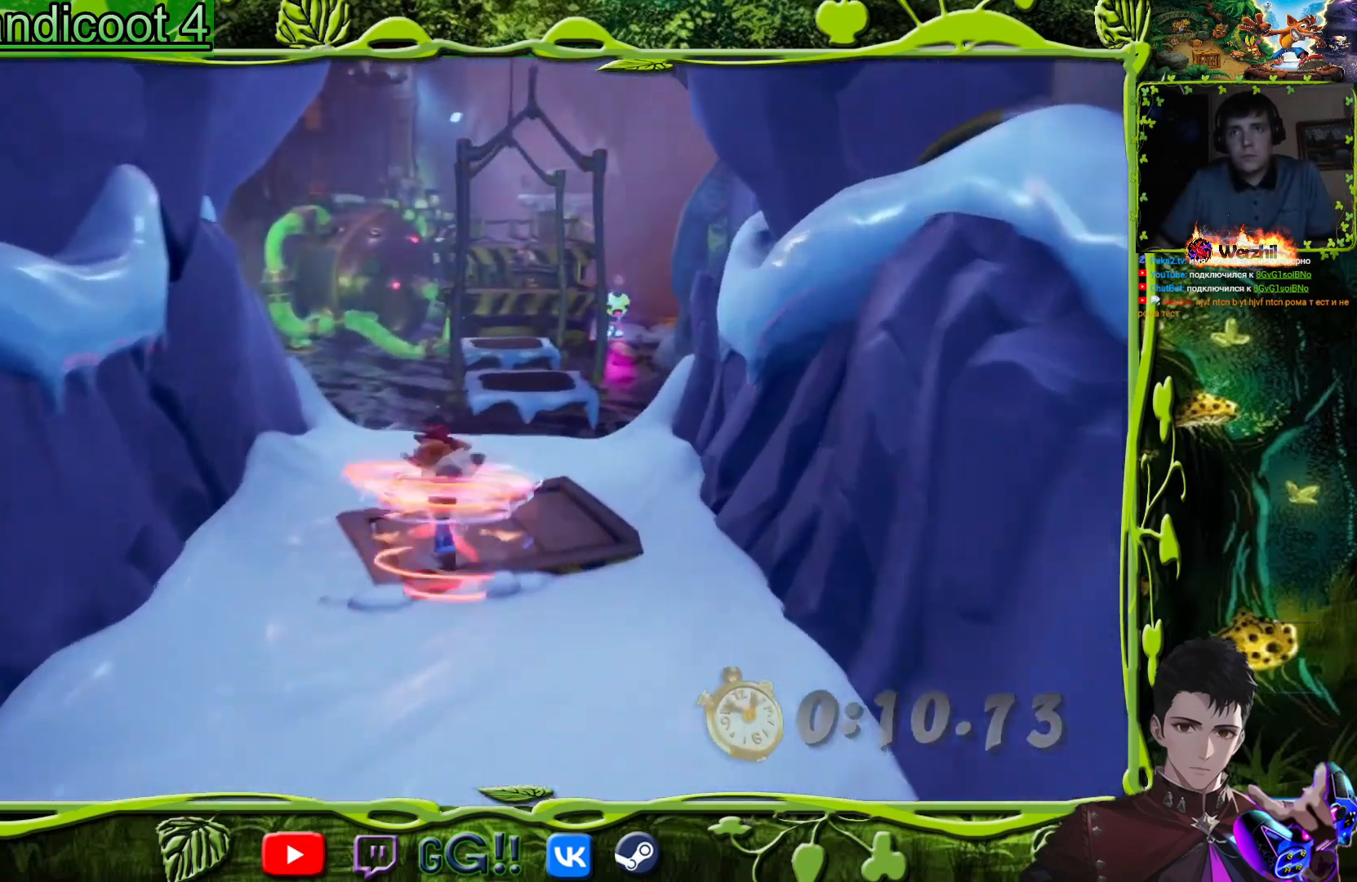
{"buttons": ["DPAD_UP"], "events": [[167, "SQUARE", "down"], [300, "SQUARE", "up"]]}
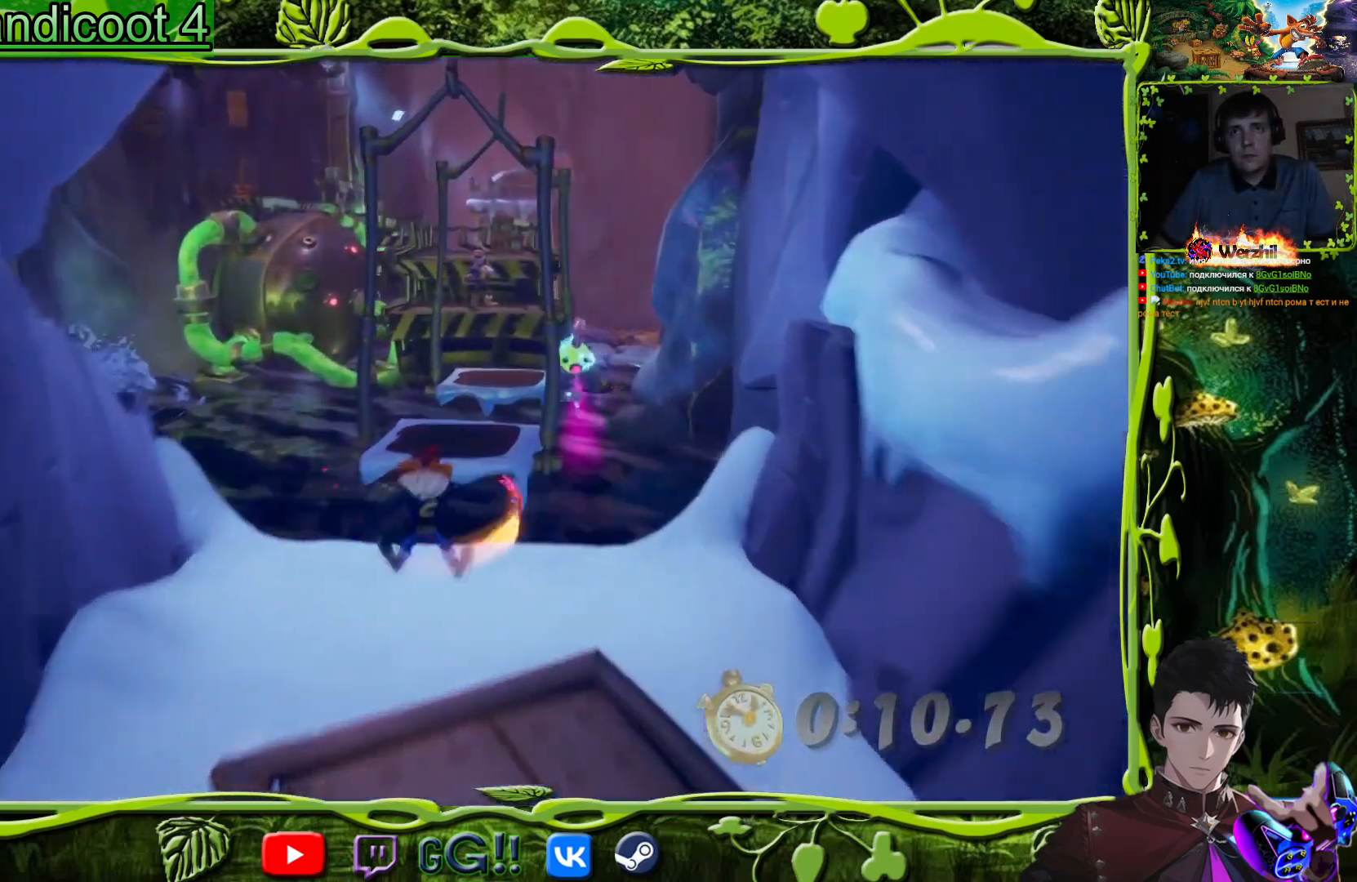
{"buttons": ["DPAD_UP"], "events": [[50, "CROSS", "down"], [117, "DPAD_LEFT", "down"], [351, "DPAD_LEFT", "up"], [367, "CROSS", "up"]]}
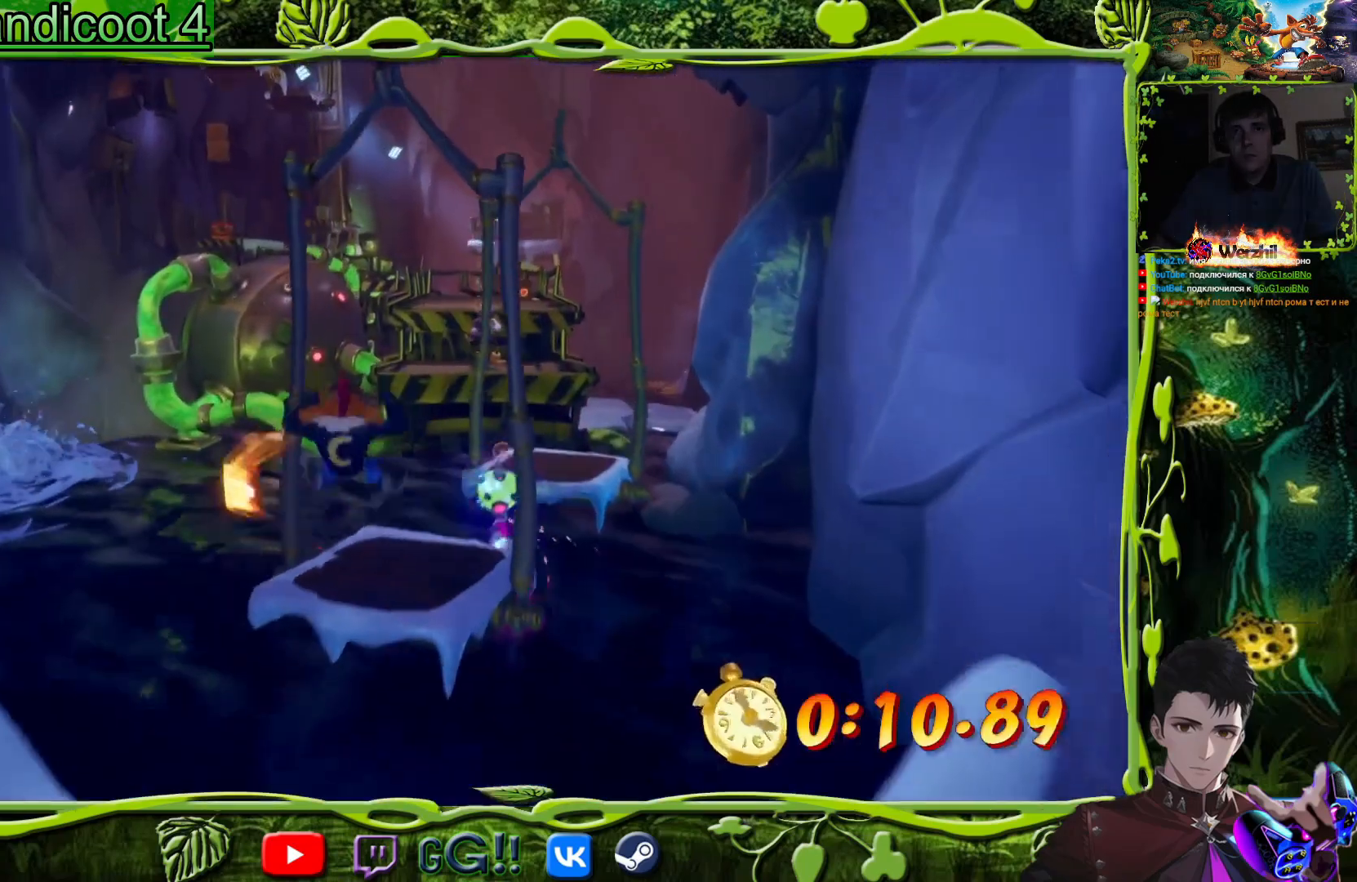
{"buttons": ["CROSS", "DPAD_UP", "DPAD_RIGHT"], "events": [[17, "DPAD_UP", "up"], [100, "DPAD_RIGHT", "down"], [100, "DPAD_UP", "down"], [350, "CROSS", "down"]]}
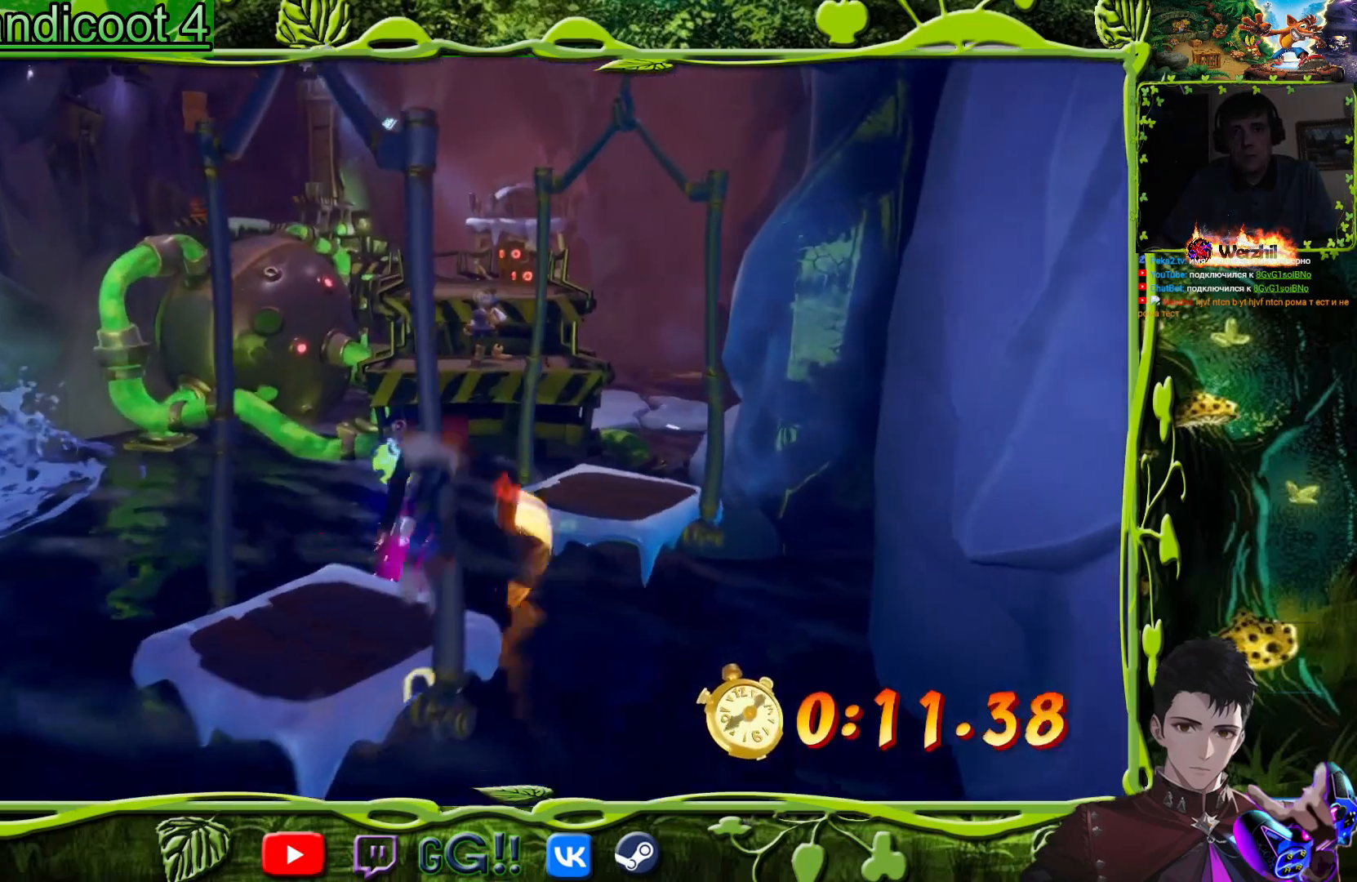
{"buttons": ["DPAD_UP"], "events": [[451, "DPAD_RIGHT", "up"], [484, "CROSS", "up"]]}
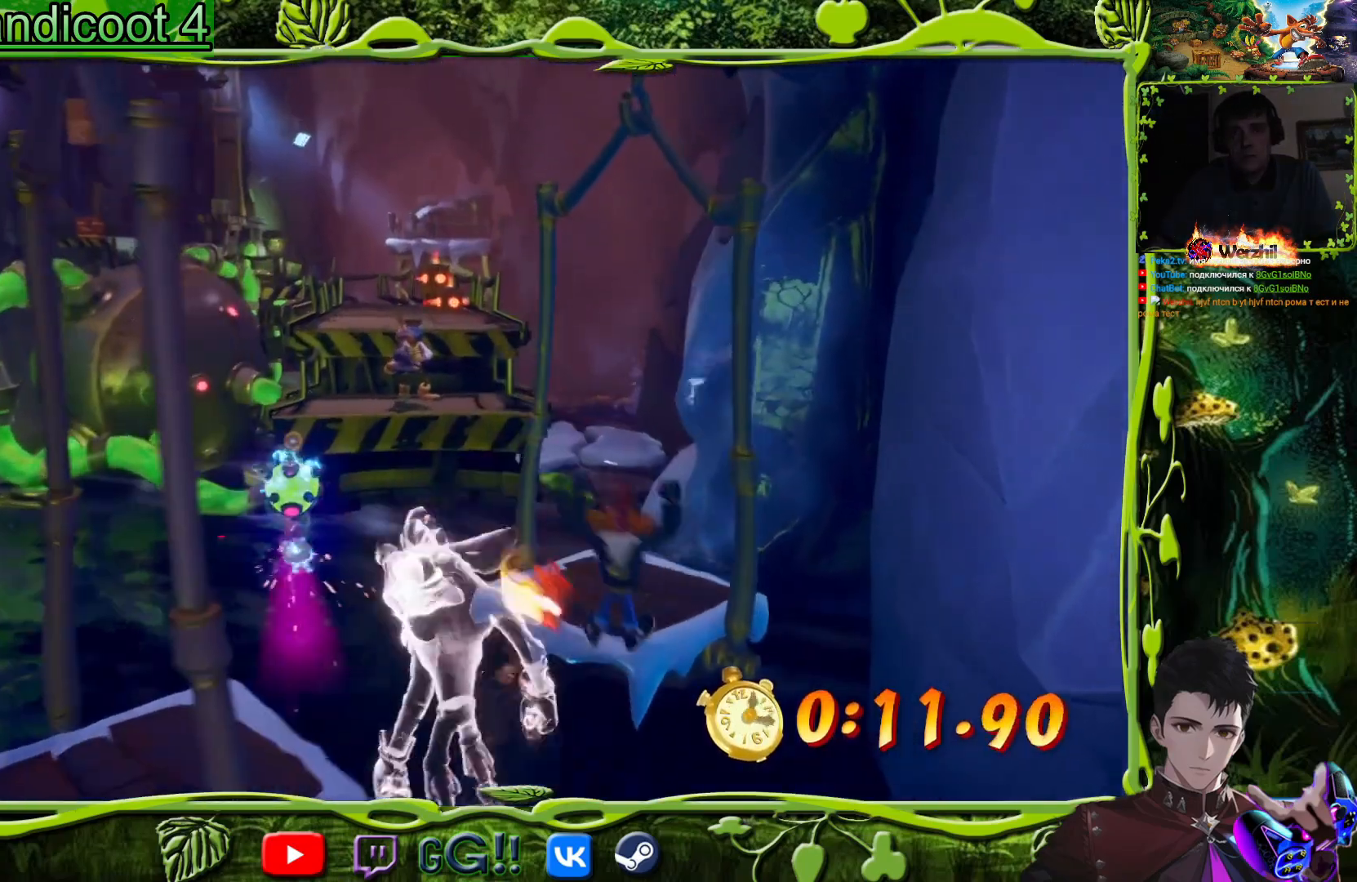
{"buttons": ["CIRCLE", "DPAD_UP"], "events": [[50, "DPAD_LEFT", "down"], [334, "DPAD_LEFT", "up"], [467, "CIRCLE", "down"]]}
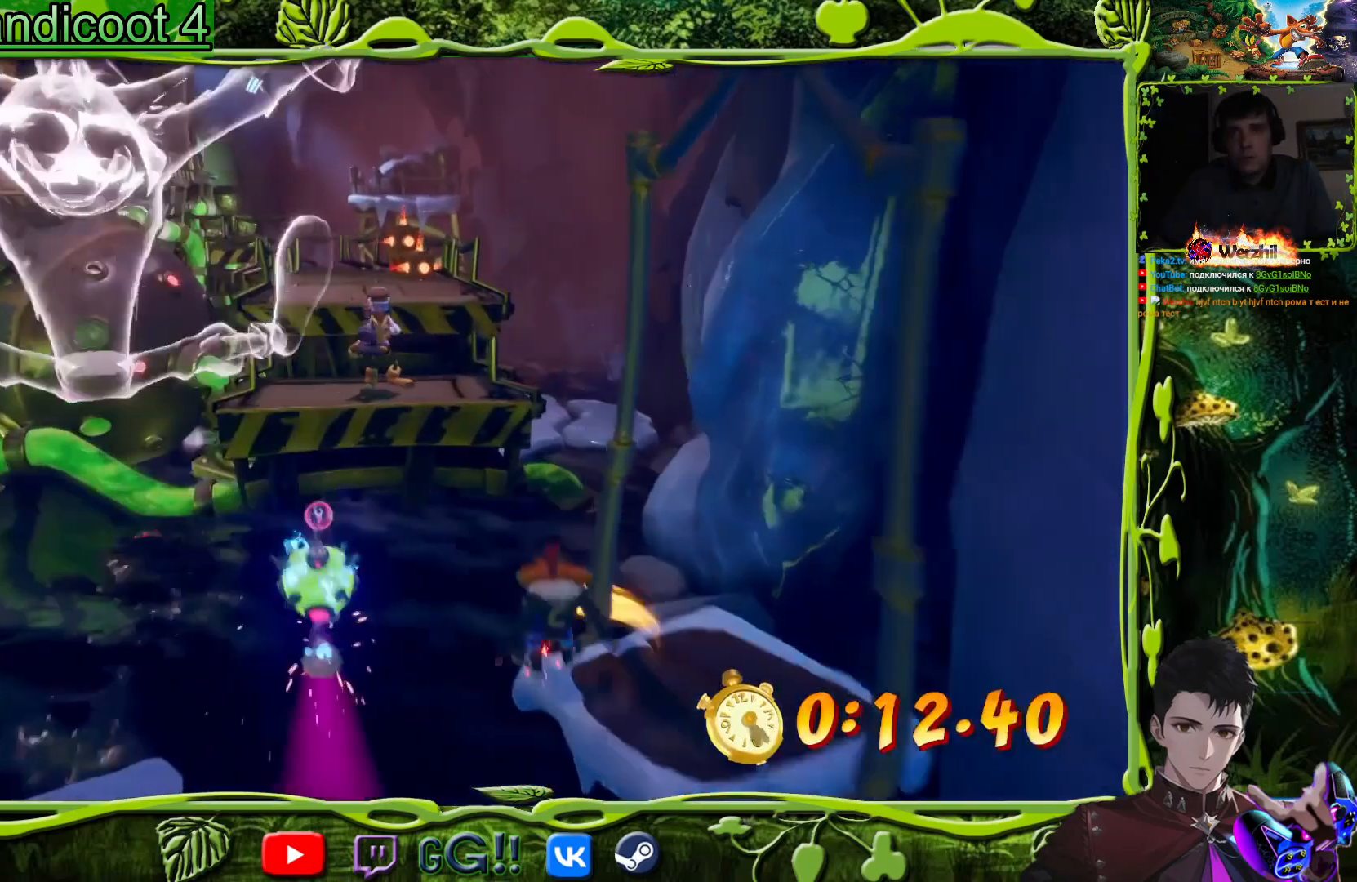
{"buttons": ["CROSS", "DPAD_UP", "DPAD_LEFT"], "events": [[84, "CIRCLE", "up"], [184, "CROSS", "down"], [234, "DPAD_LEFT", "down"]]}
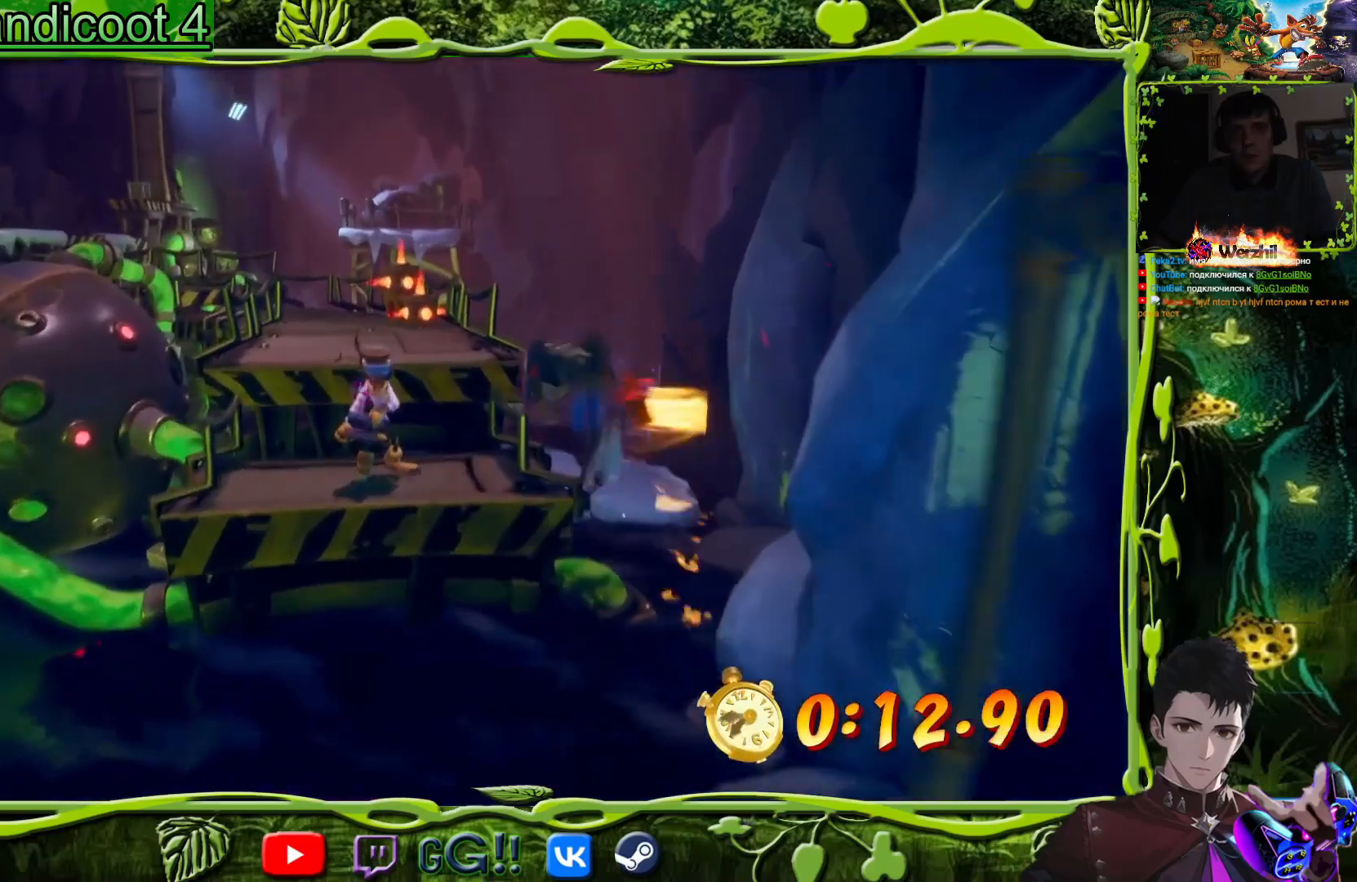
{"buttons": ["DPAD_UP"], "events": [[167, "CROSS", "up"], [183, "DPAD_LEFT", "up"], [367, "CROSS", "down"], [500, "CROSS", "up"]]}
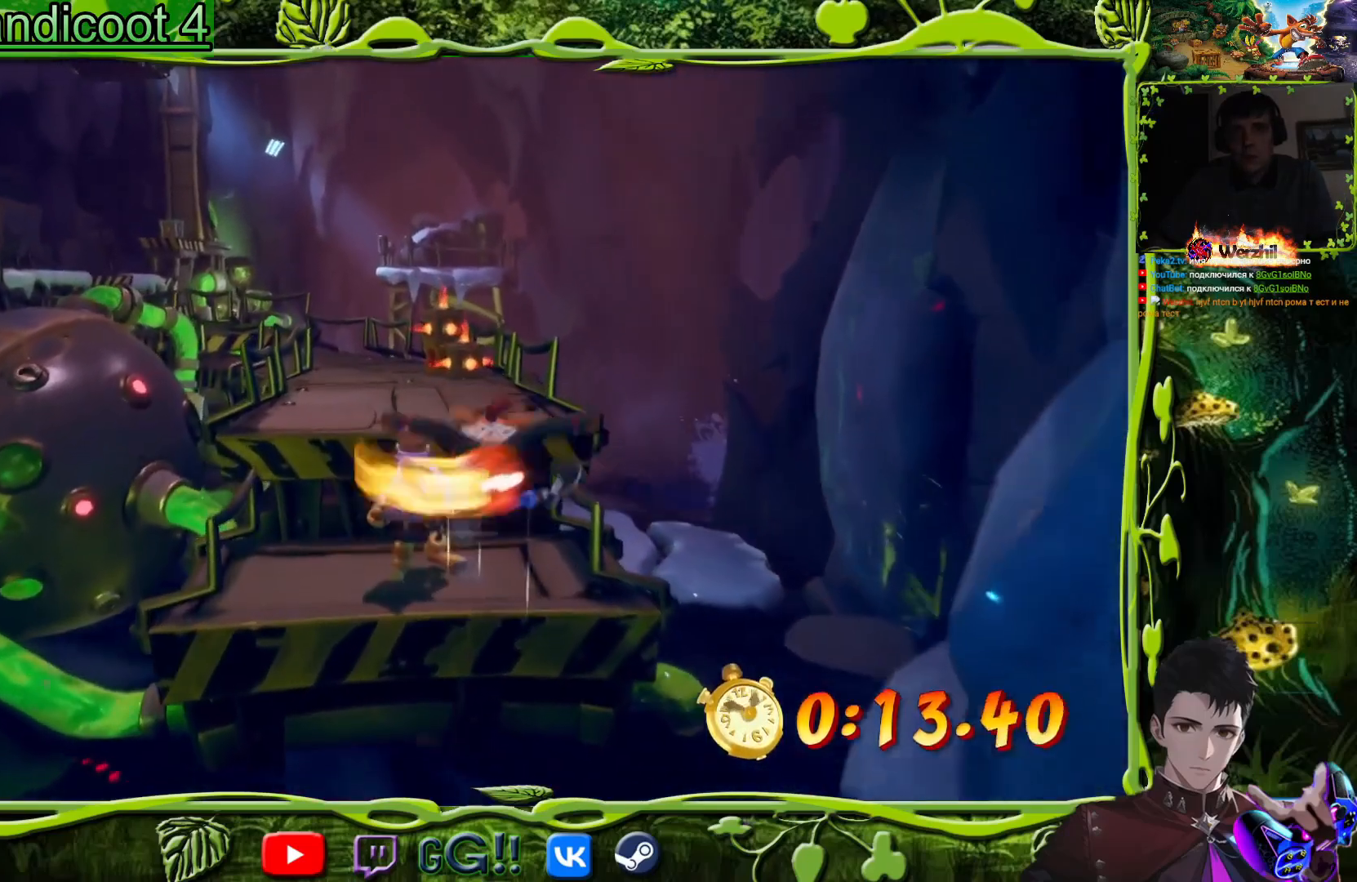
{"buttons": ["DPAD_UP", "DPAD_LEFT"], "events": [[17, "DPAD_LEFT", "down"], [201, "DPAD_LEFT", "up"], [301, "DPAD_LEFT", "down"], [301, "SQUARE", "down"], [434, "SQUARE", "up"]]}
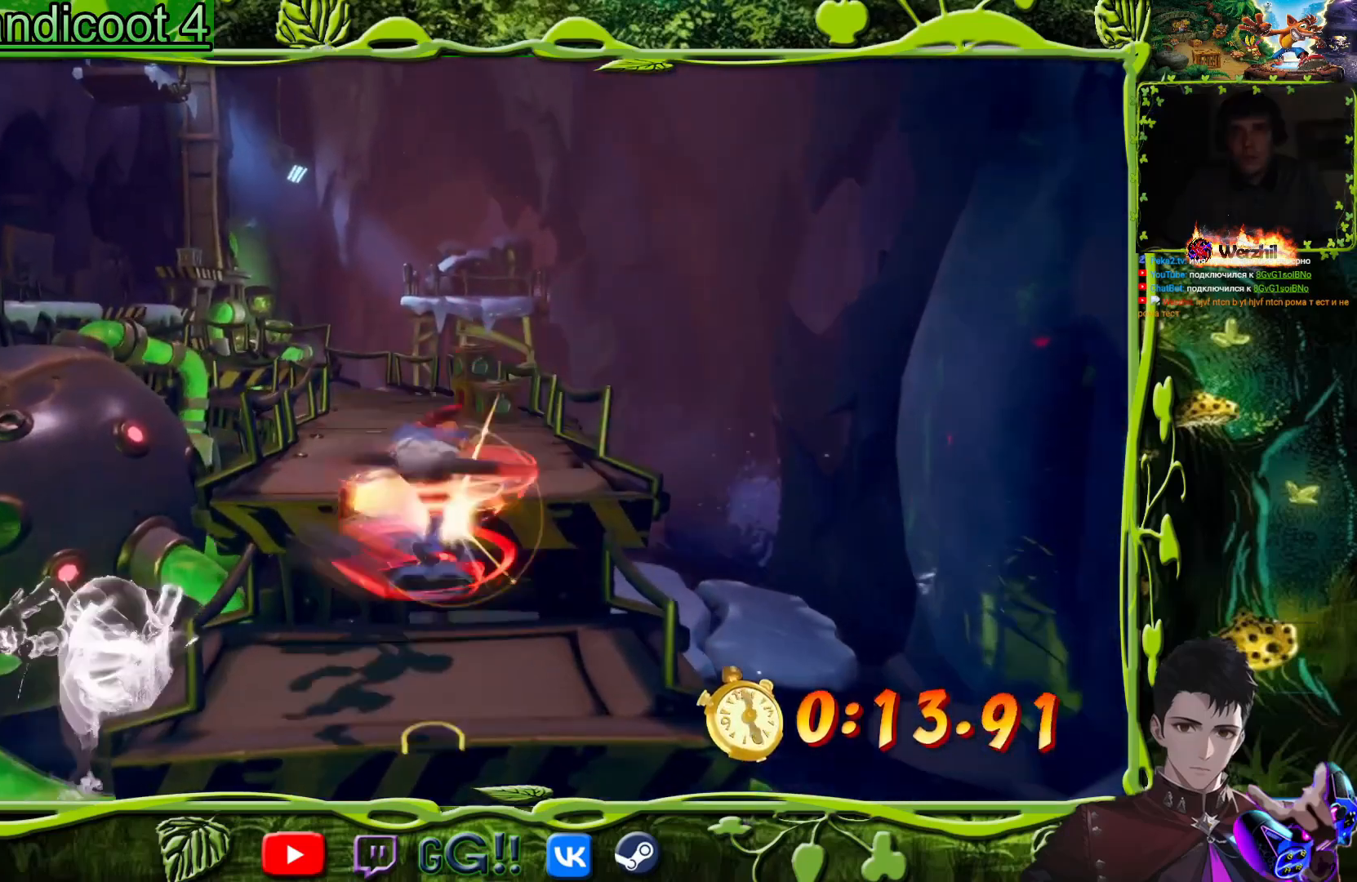
{"buttons": ["CROSS", "DPAD_UP", "DPAD_RIGHT"], "events": [[83, "DPAD_LEFT", "up"], [217, "CROSS", "down"], [334, "DPAD_RIGHT", "down"]]}